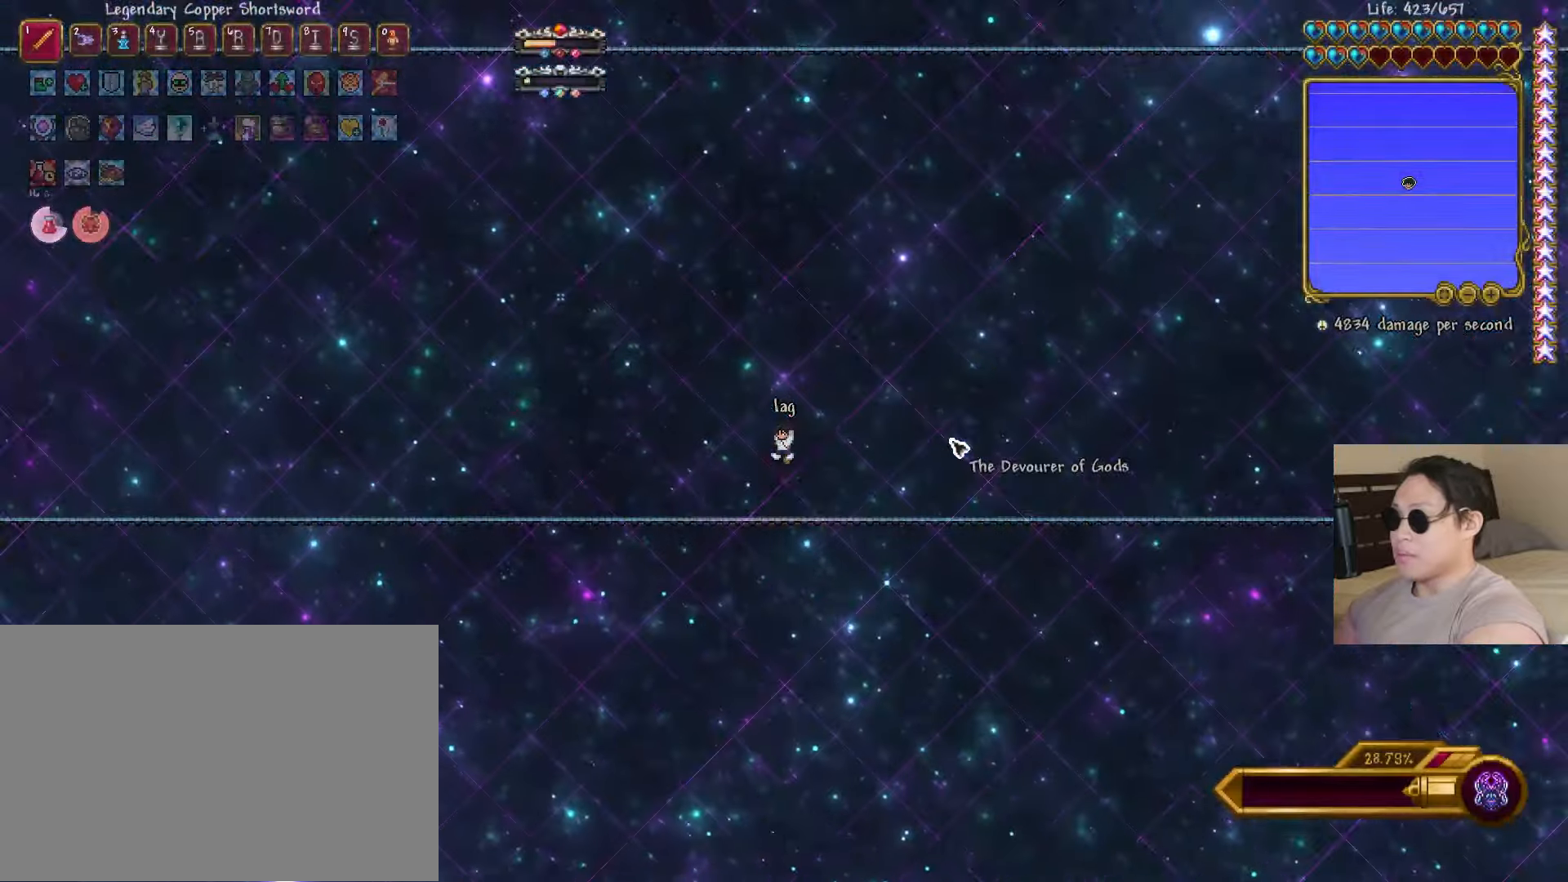
Gameplay with keyboard; each line is a JSON object with the keys held at the frame after it. "events" lists presses ("down") and releases ("up") of "a", "ctrl", "d", "e", "f", "q", "r", "s", "shift", "space", "tab" and "w" between this image and that frame as [ms after this image, input, new state], when the widget could be followed in between. No other keys are recorded. Mouse input is not recorded.
{"keys": ["space"], "events": [[17, "space", "down"], [117, "space", "up"], [233, "space", "down"], [317, "space", "up"], [383, "space", "down"]]}
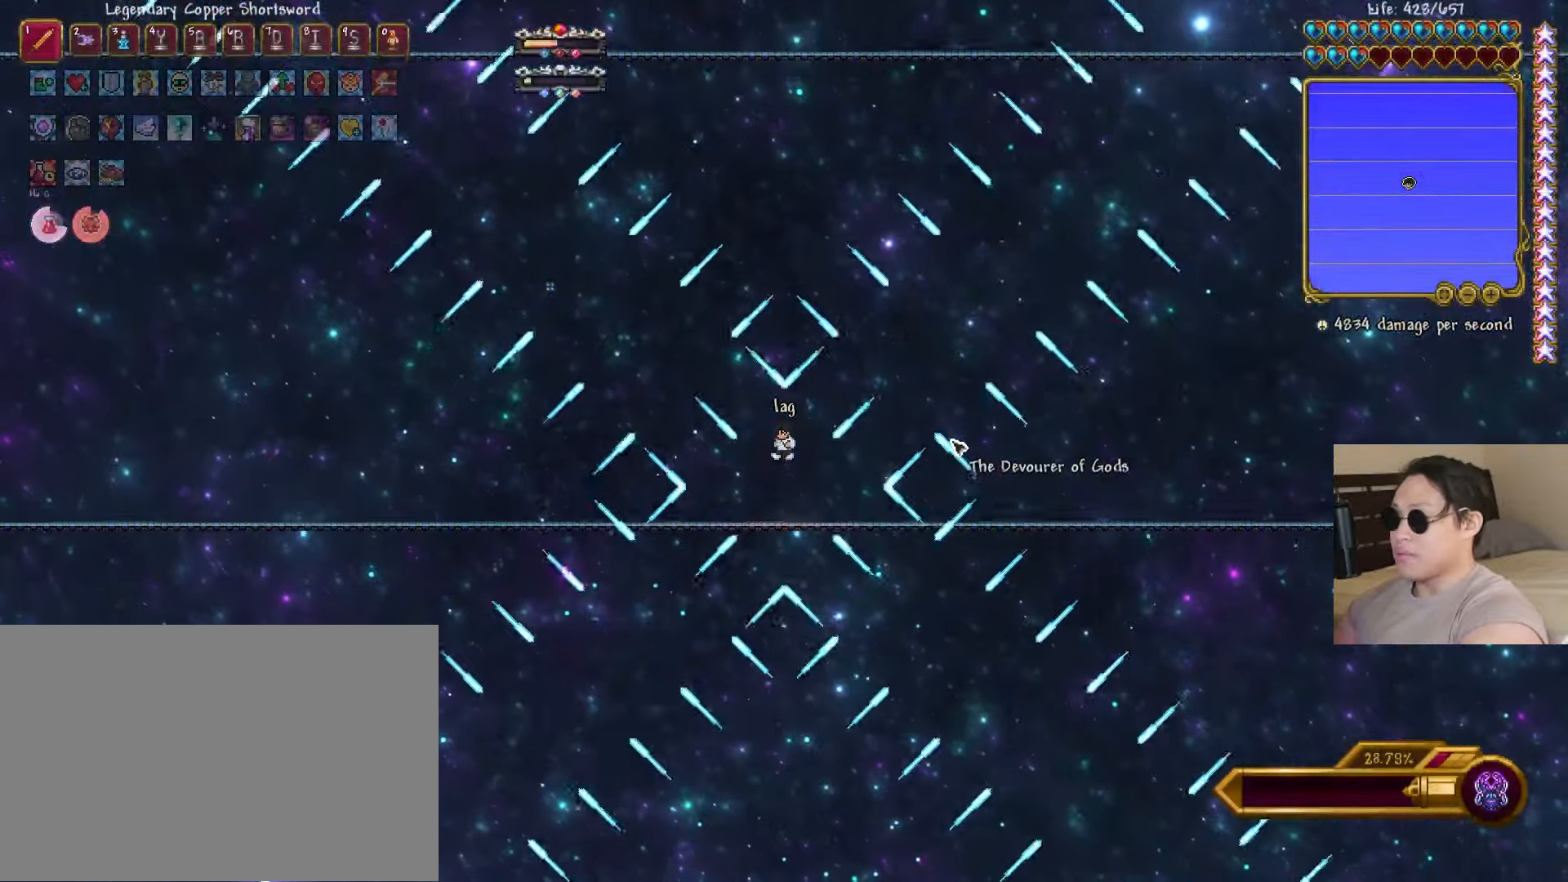
{"keys": ["s"], "events": [[17, "space", "up"], [200, "s", "down"]]}
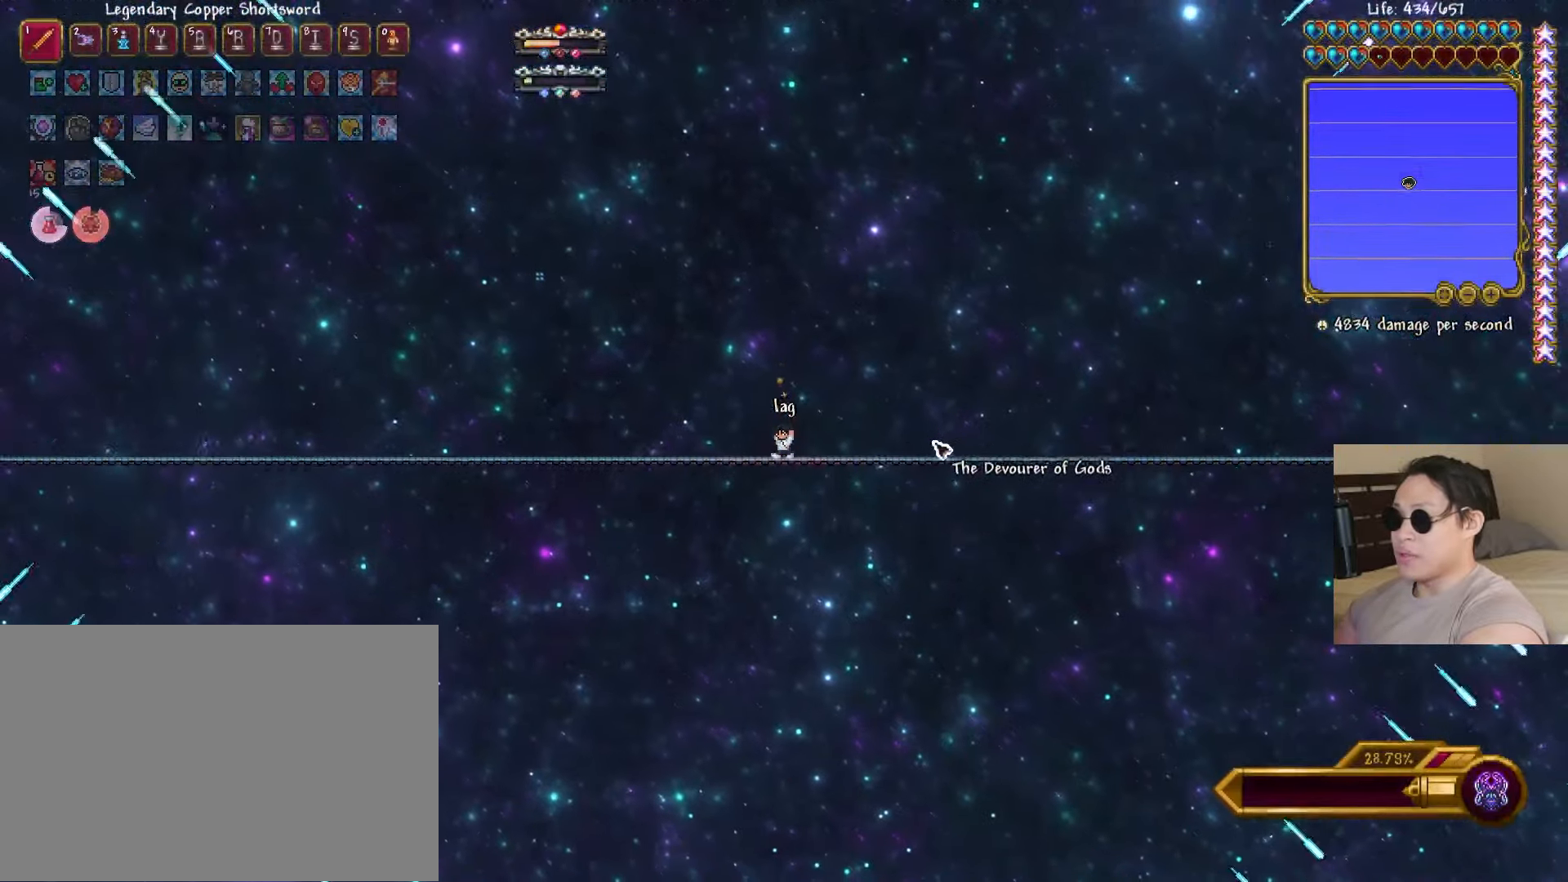
{"keys": ["s"], "events": [[117, "r", "down"], [200, "r", "up"], [333, "r", "down"], [417, "r", "up"]]}
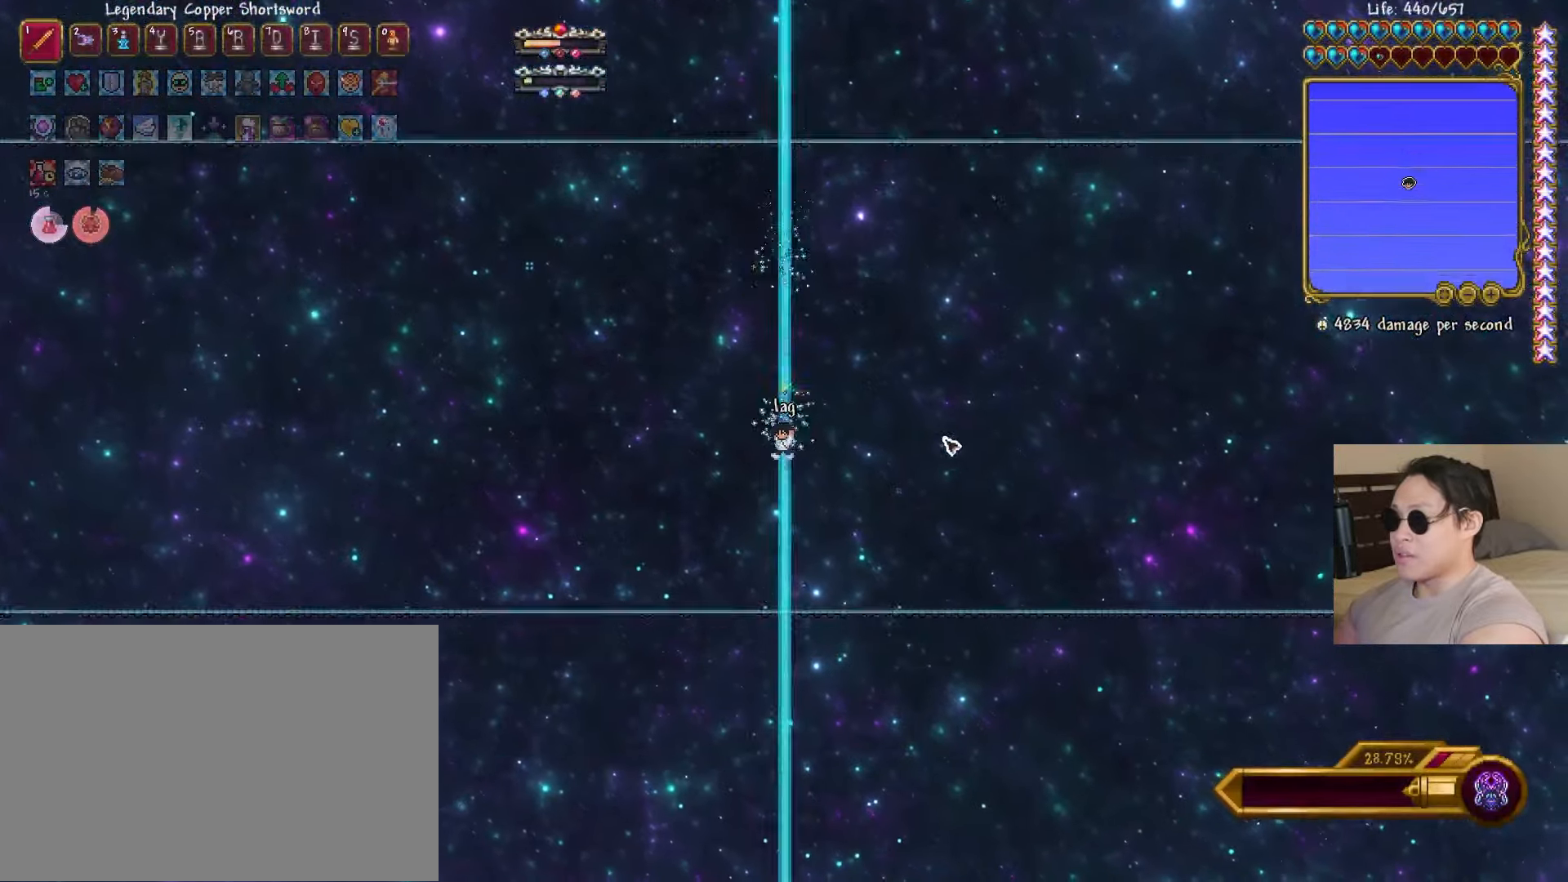
{"keys": ["s"], "events": []}
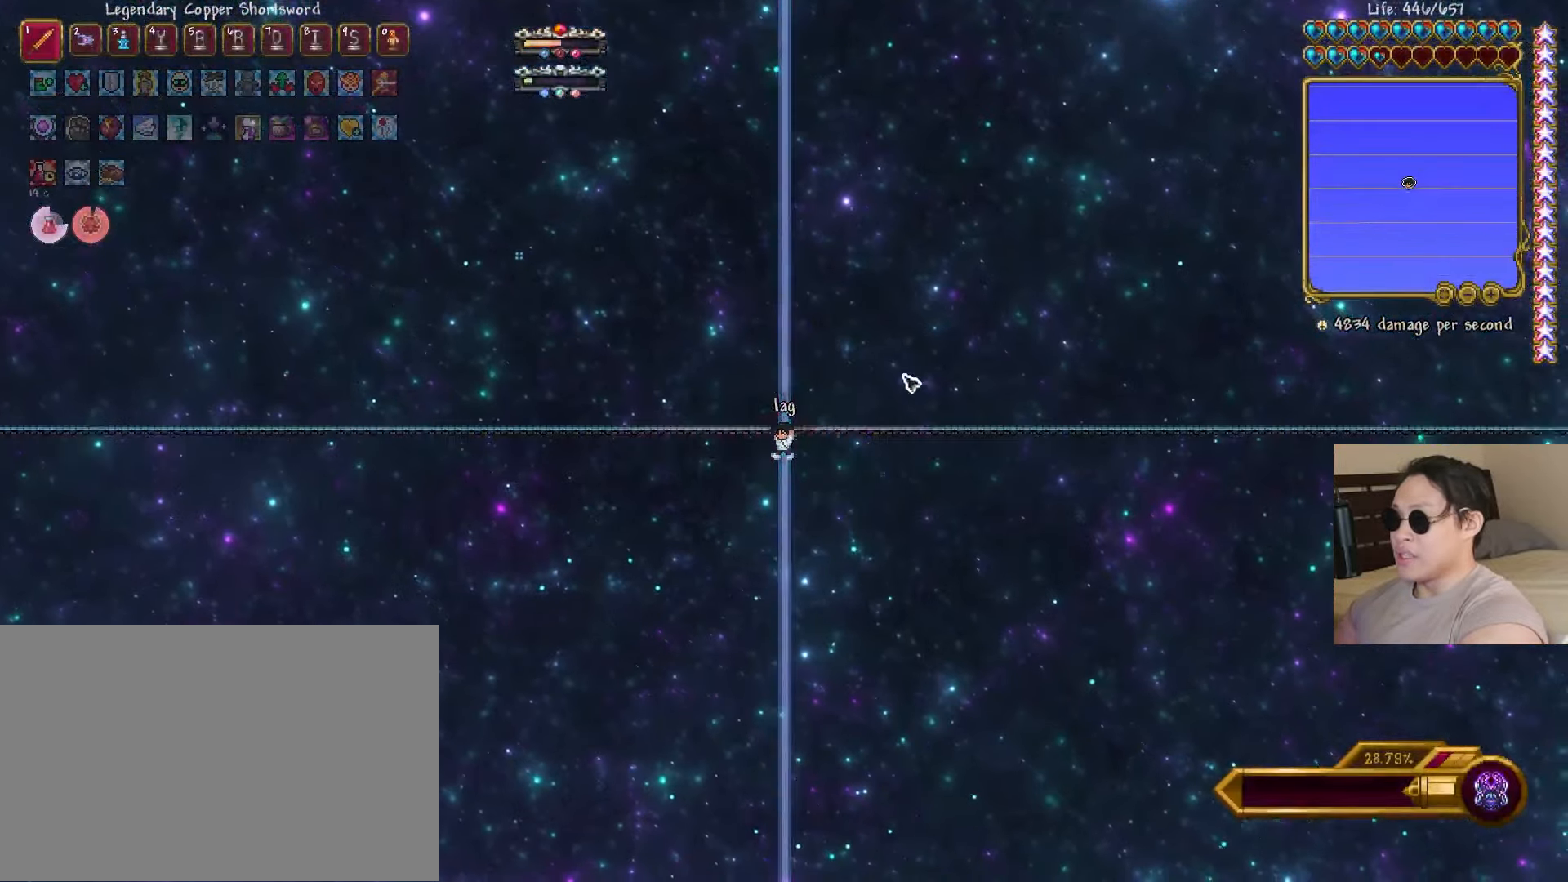
{"keys": ["s"], "events": []}
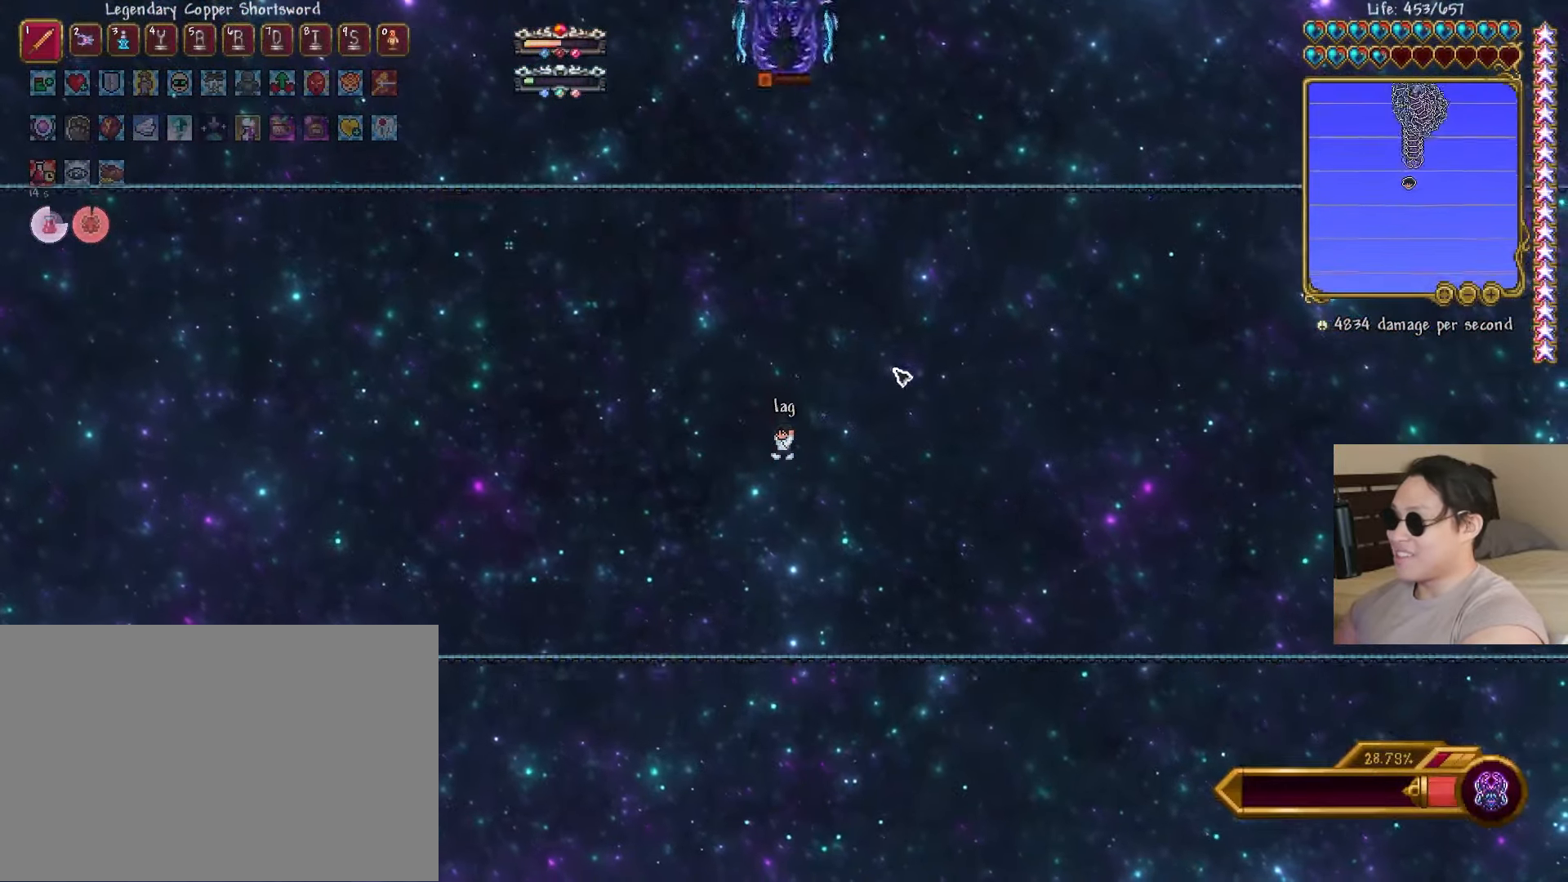
{"keys": ["a"], "events": [[17, "d", "down"], [17, "s", "up"], [83, "shift", "down"], [200, "shift", "up"], [233, "a", "down"], [267, "d", "up"]]}
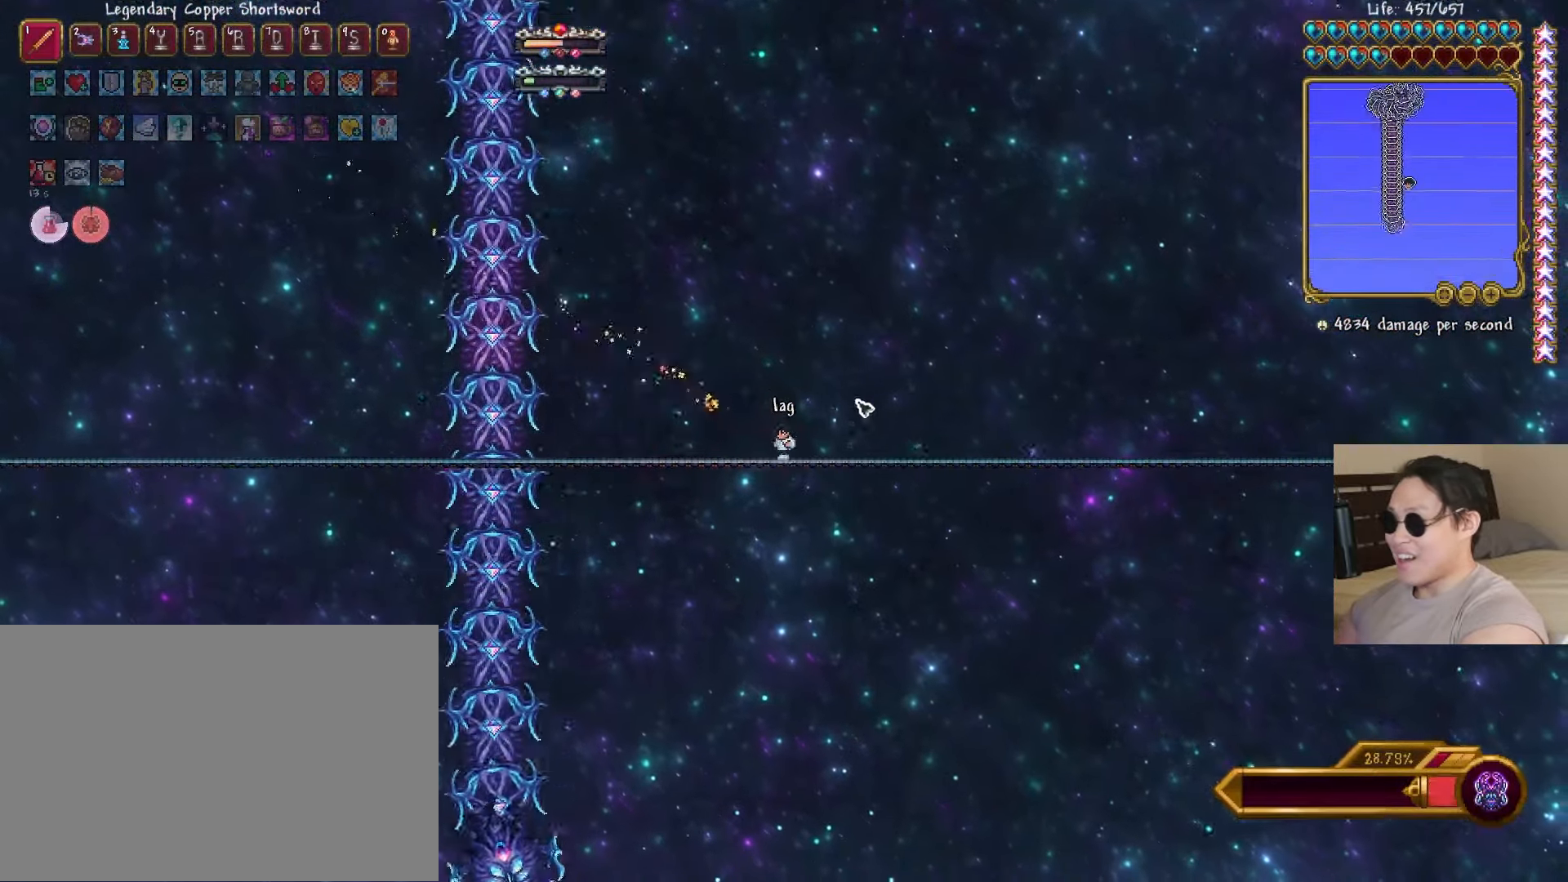
{"keys": [], "events": [[33, "space", "down"], [183, "space", "up"], [283, "a", "up"], [317, "space", "down"], [433, "space", "up"]]}
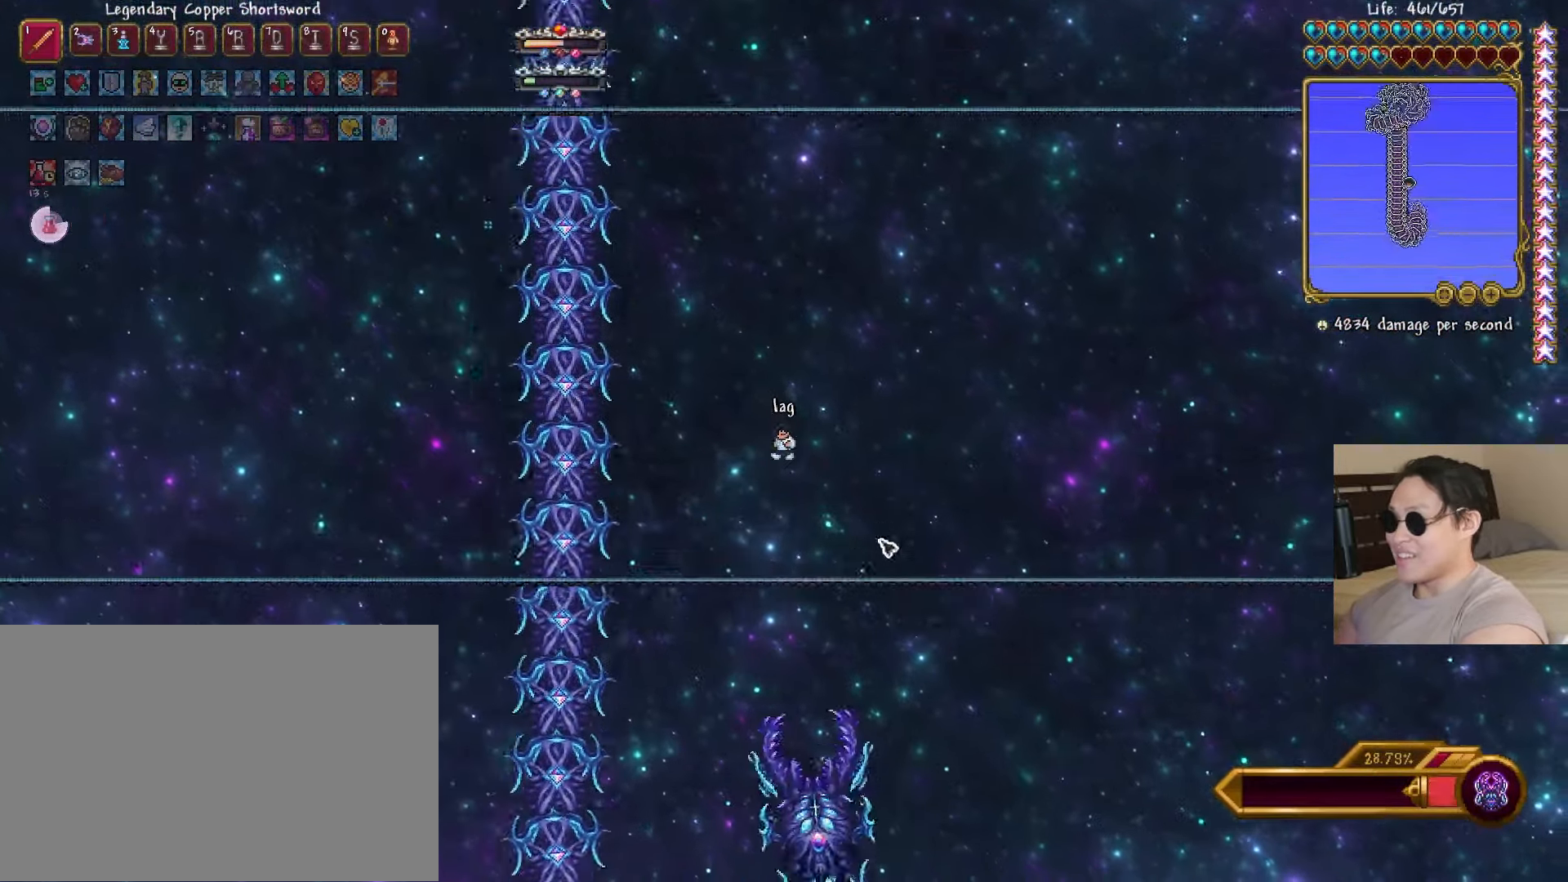
{"keys": ["a"], "events": [[50, "space", "down"], [83, "d", "down"], [117, "space", "up"], [133, "shift", "down"], [200, "a", "down"], [233, "d", "up"], [233, "shift", "up"]]}
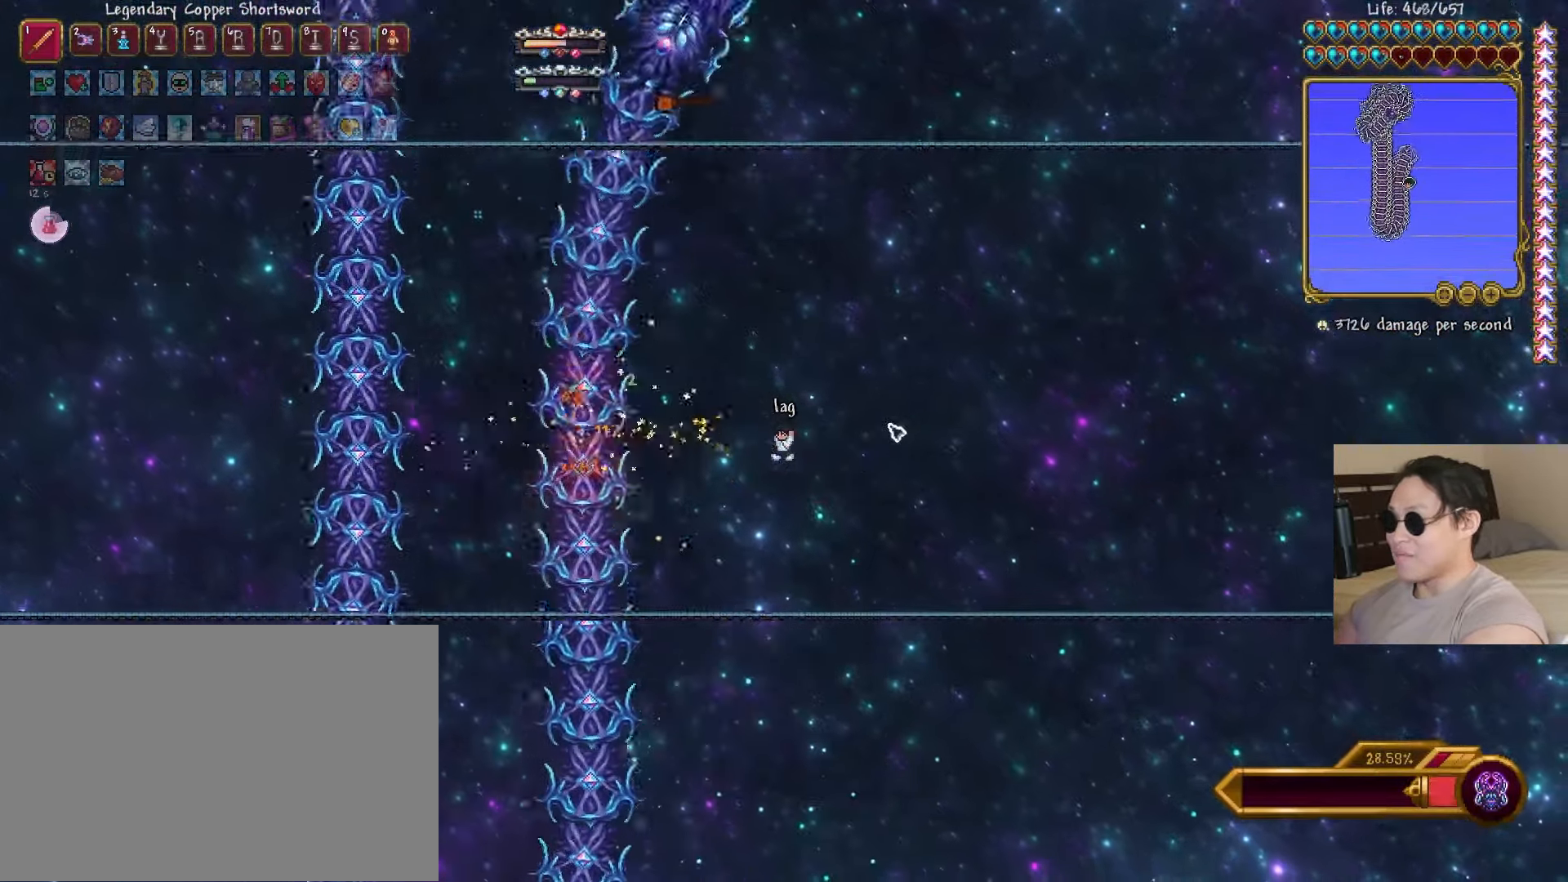
{"keys": ["d", "shift"], "events": [[233, "a", "up"], [250, "d", "down"], [417, "shift", "down"]]}
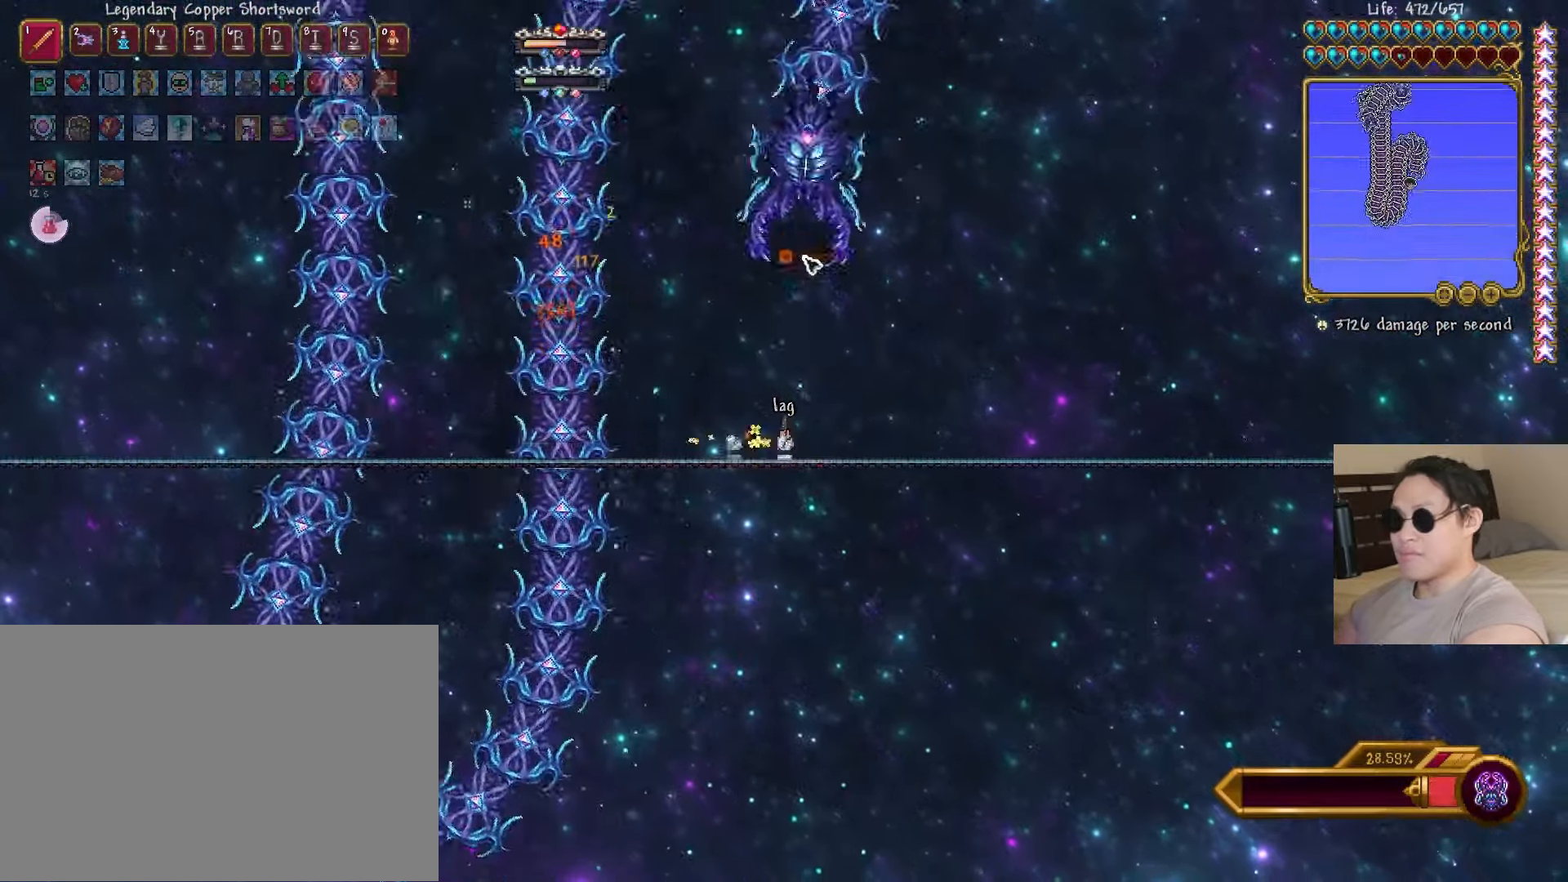
{"keys": [], "events": [[17, "a", "down"], [67, "d", "up"], [67, "shift", "up"], [317, "a", "up"], [383, "space", "down"], [483, "space", "up"]]}
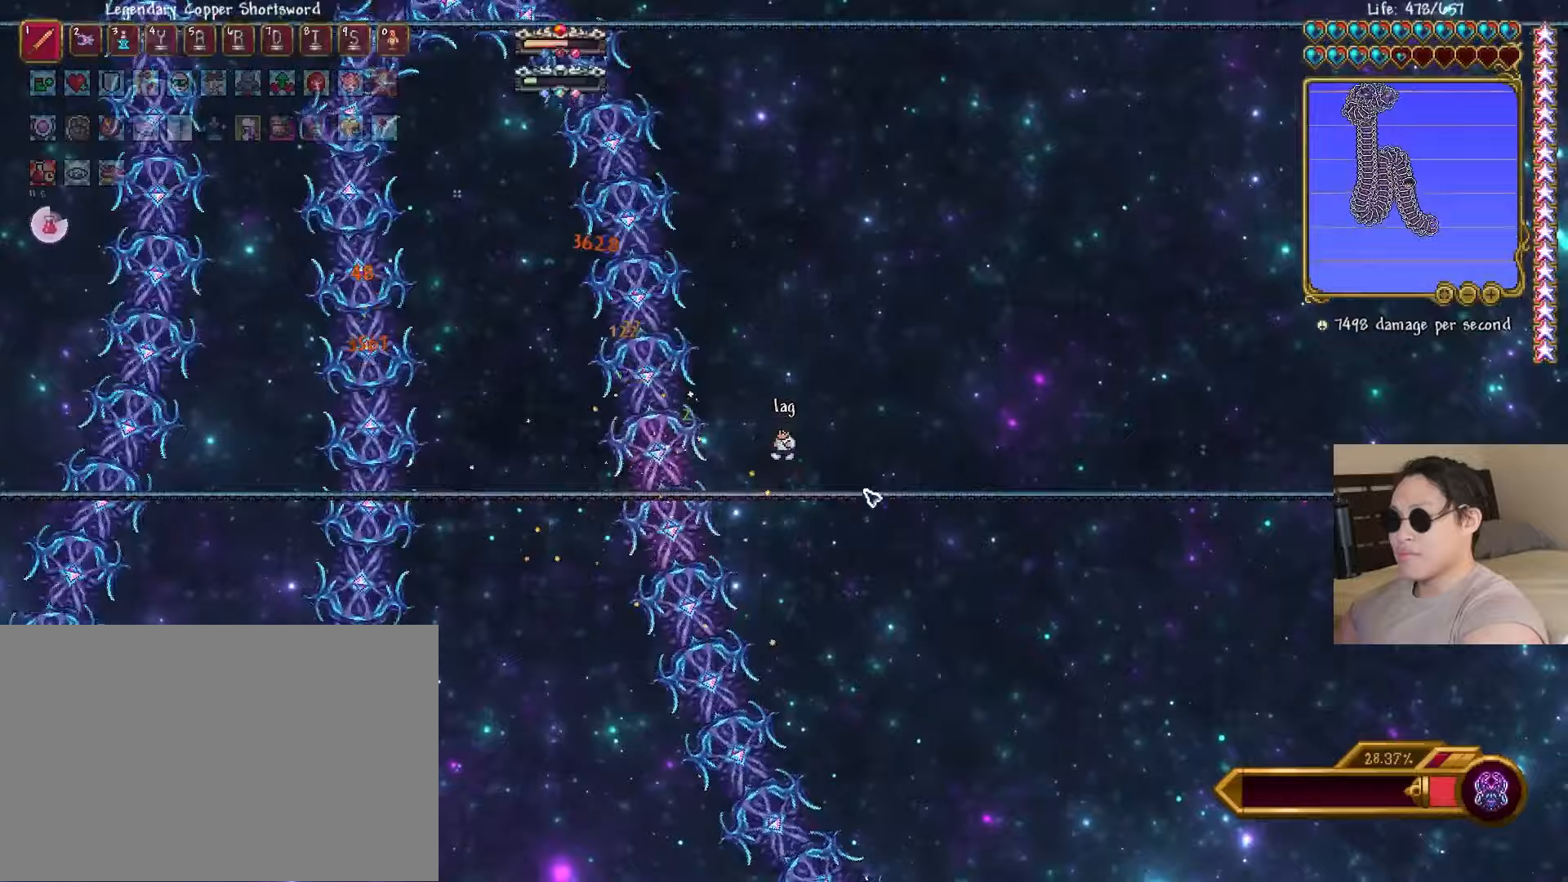
{"keys": ["a"], "events": [[200, "d", "down"], [283, "shift", "down"], [333, "a", "down"], [383, "d", "up"], [383, "shift", "up"]]}
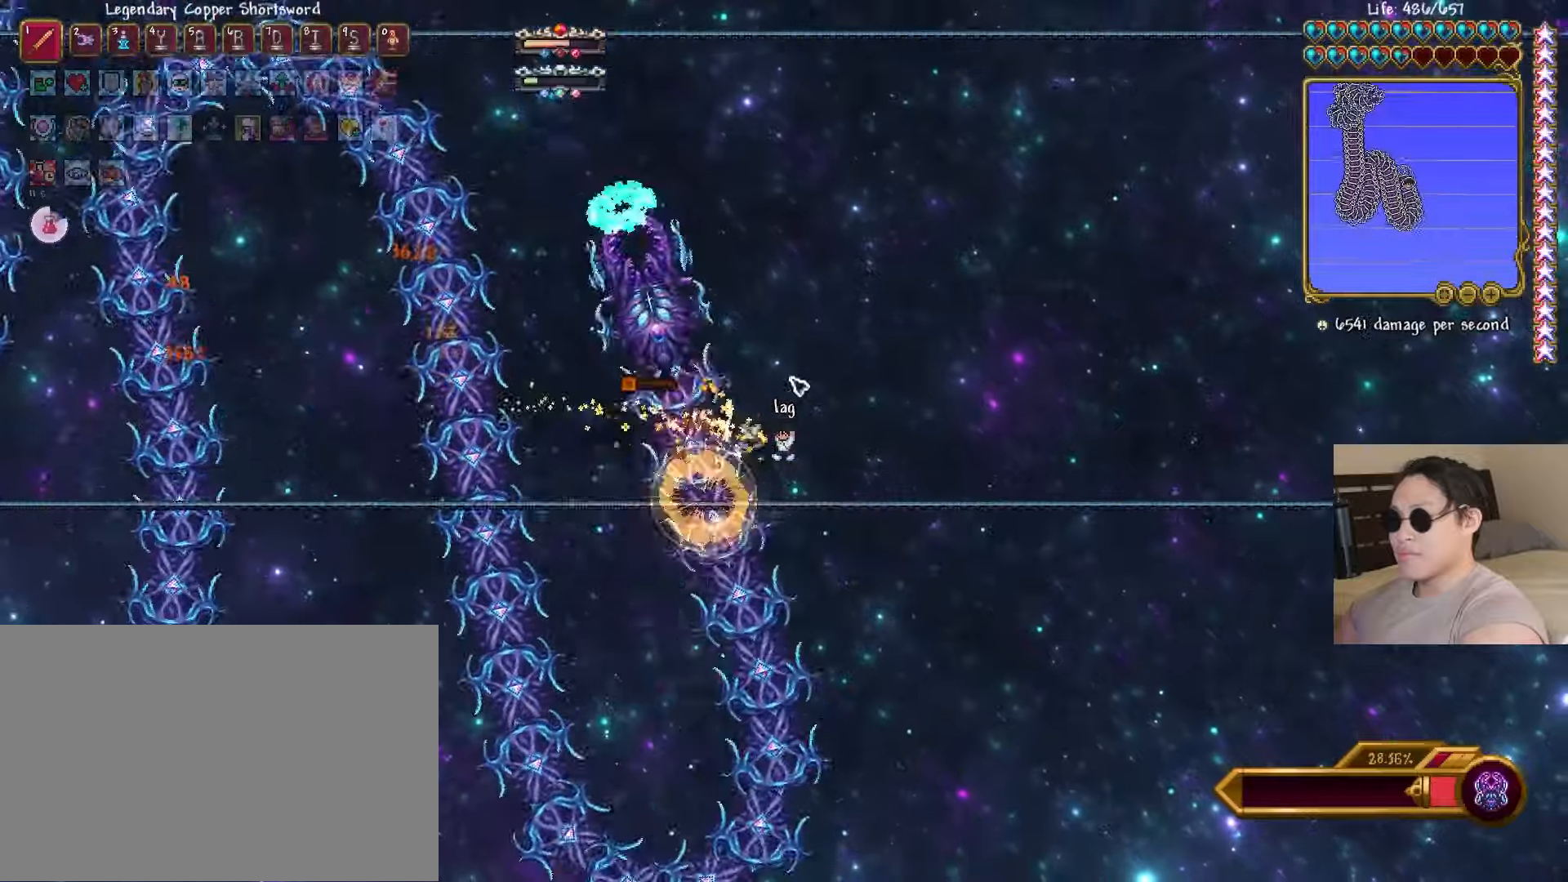
{"keys": ["d"], "events": [[467, "d", "down"], [483, "a", "up"]]}
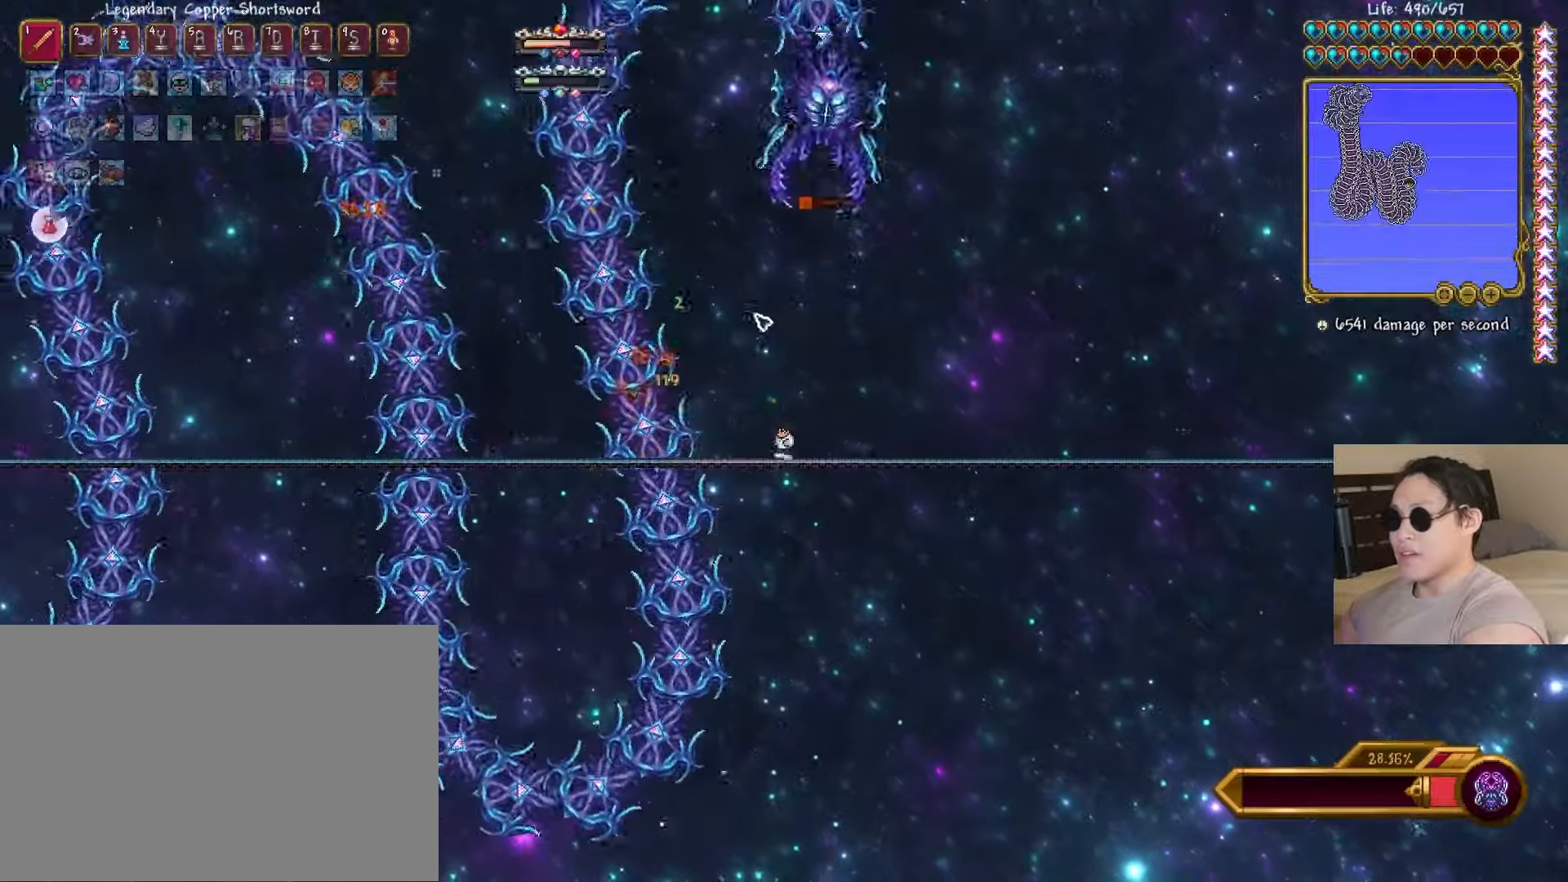
{"keys": [], "events": [[50, "shift", "down"], [83, "a", "down"], [117, "d", "up"], [133, "shift", "up"], [417, "space", "down"], [433, "a", "up"], [483, "space", "up"]]}
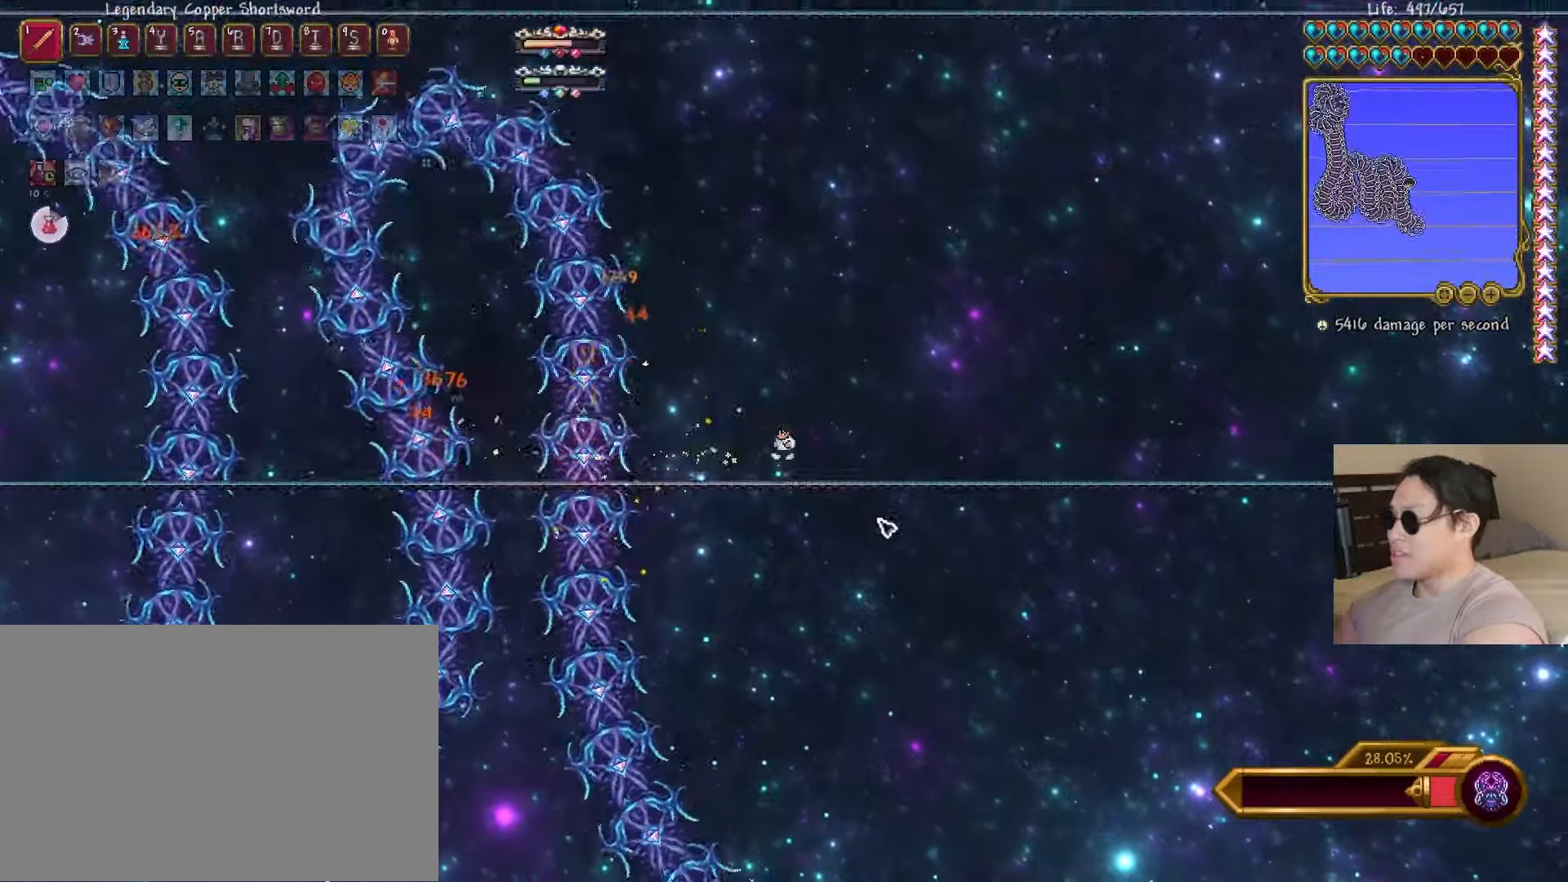
{"keys": ["a"], "events": [[233, "d", "down"], [283, "shift", "down"], [333, "a", "down"], [367, "d", "up"], [367, "shift", "up"]]}
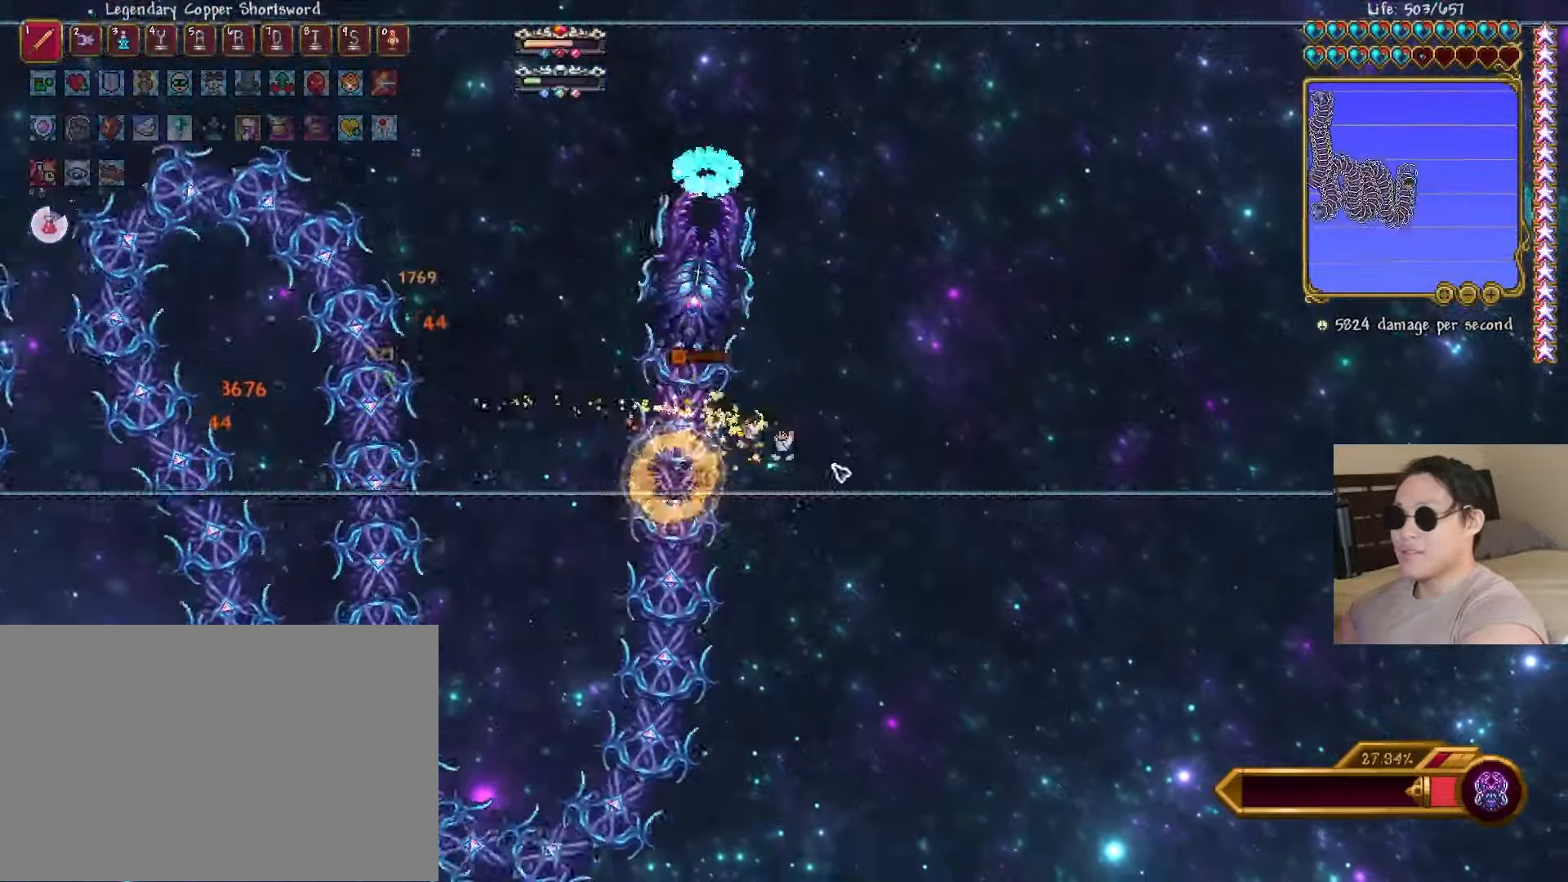
{"keys": ["d"], "events": [[417, "d", "down"], [433, "a", "up"]]}
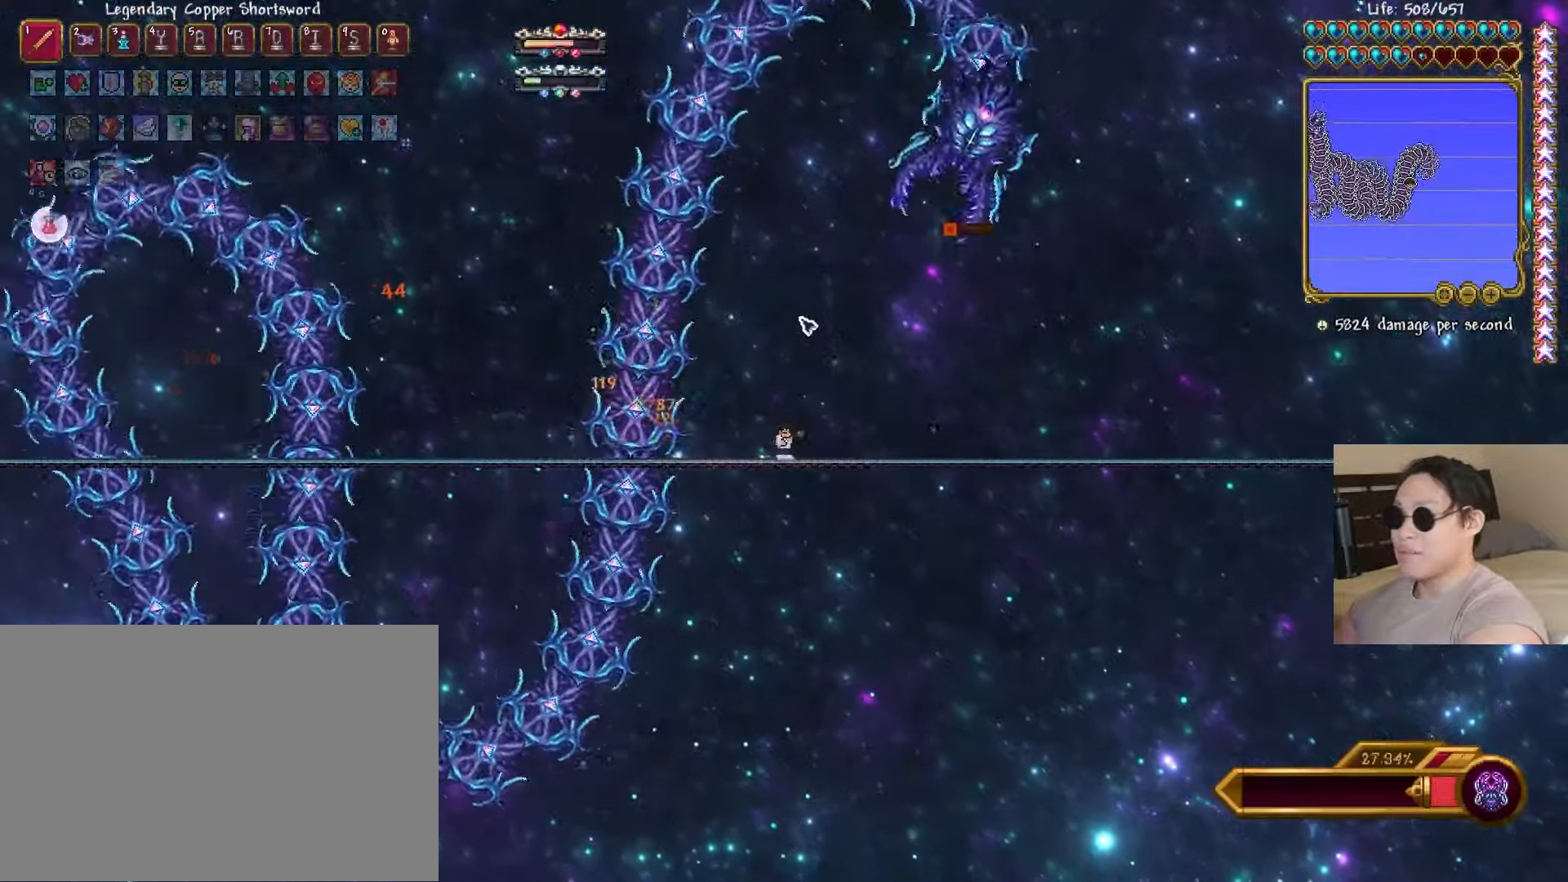
{"keys": ["a", "space"], "events": [[33, "shift", "down"], [100, "a", "down"], [133, "d", "up"], [133, "shift", "up"], [500, "space", "down"]]}
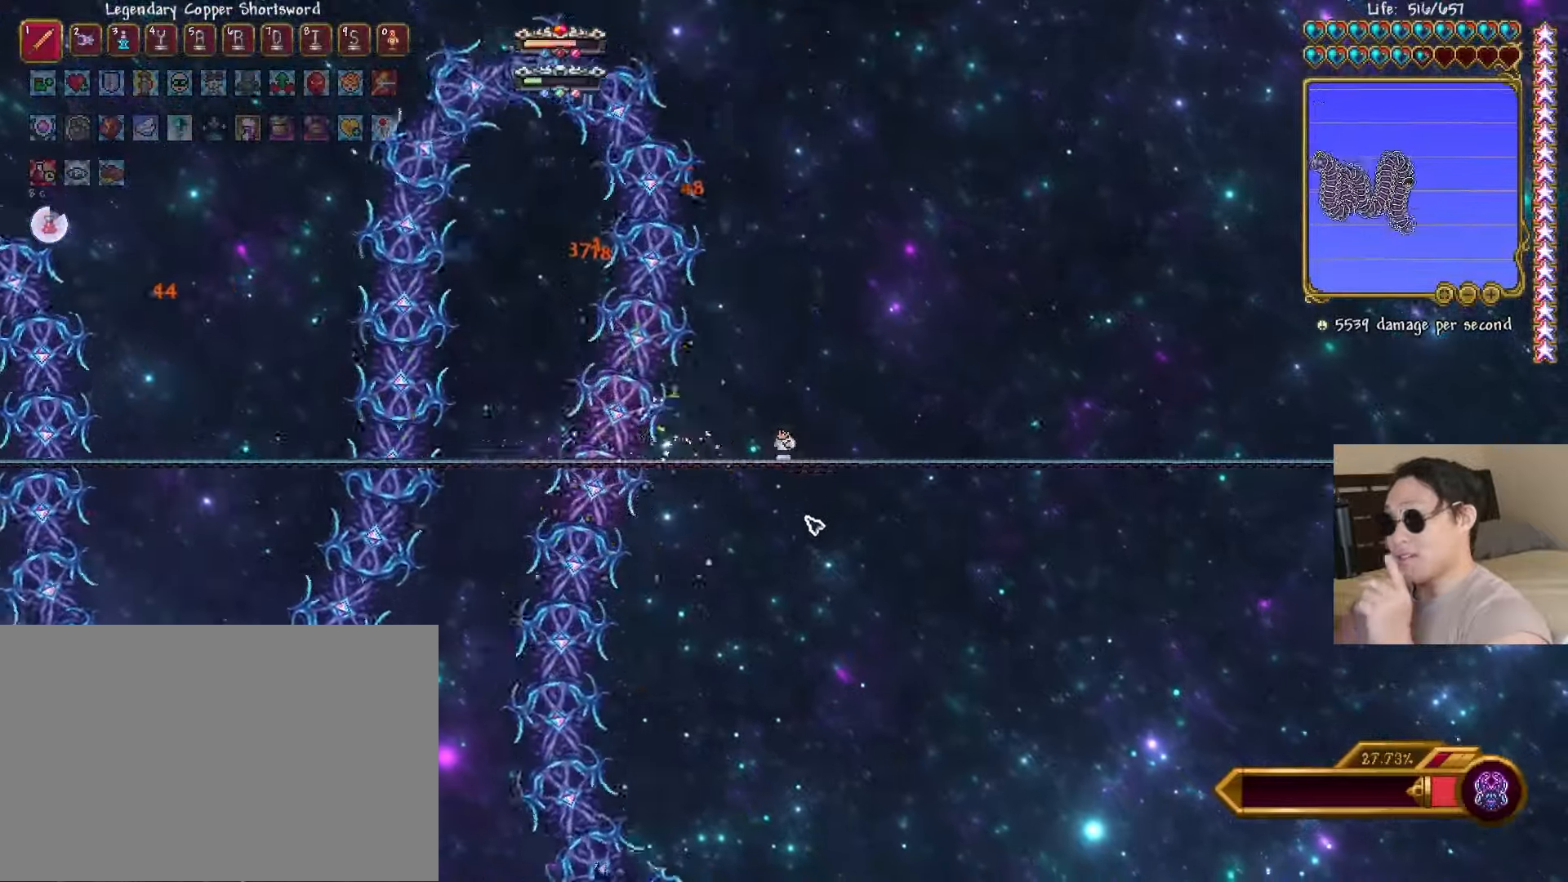
{"keys": ["a"], "events": [[50, "a", "up"], [117, "space", "up"], [167, "a", "down"], [267, "a", "up"], [283, "d", "down"], [350, "shift", "down"], [383, "a", "down"], [400, "d", "up"], [433, "shift", "up"]]}
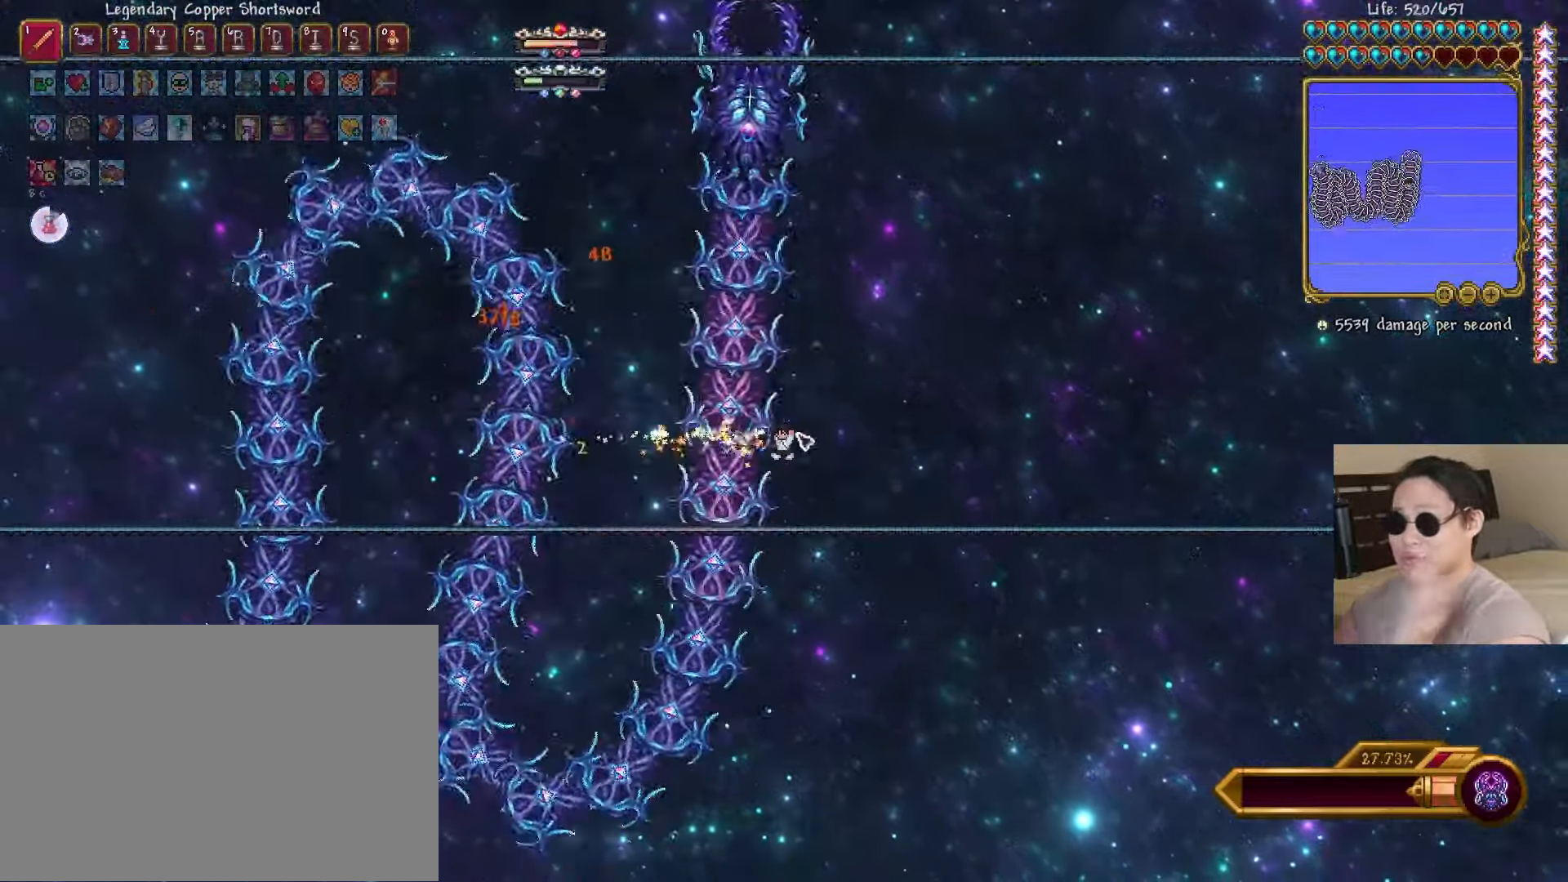
{"keys": [], "events": [[217, "a", "up"]]}
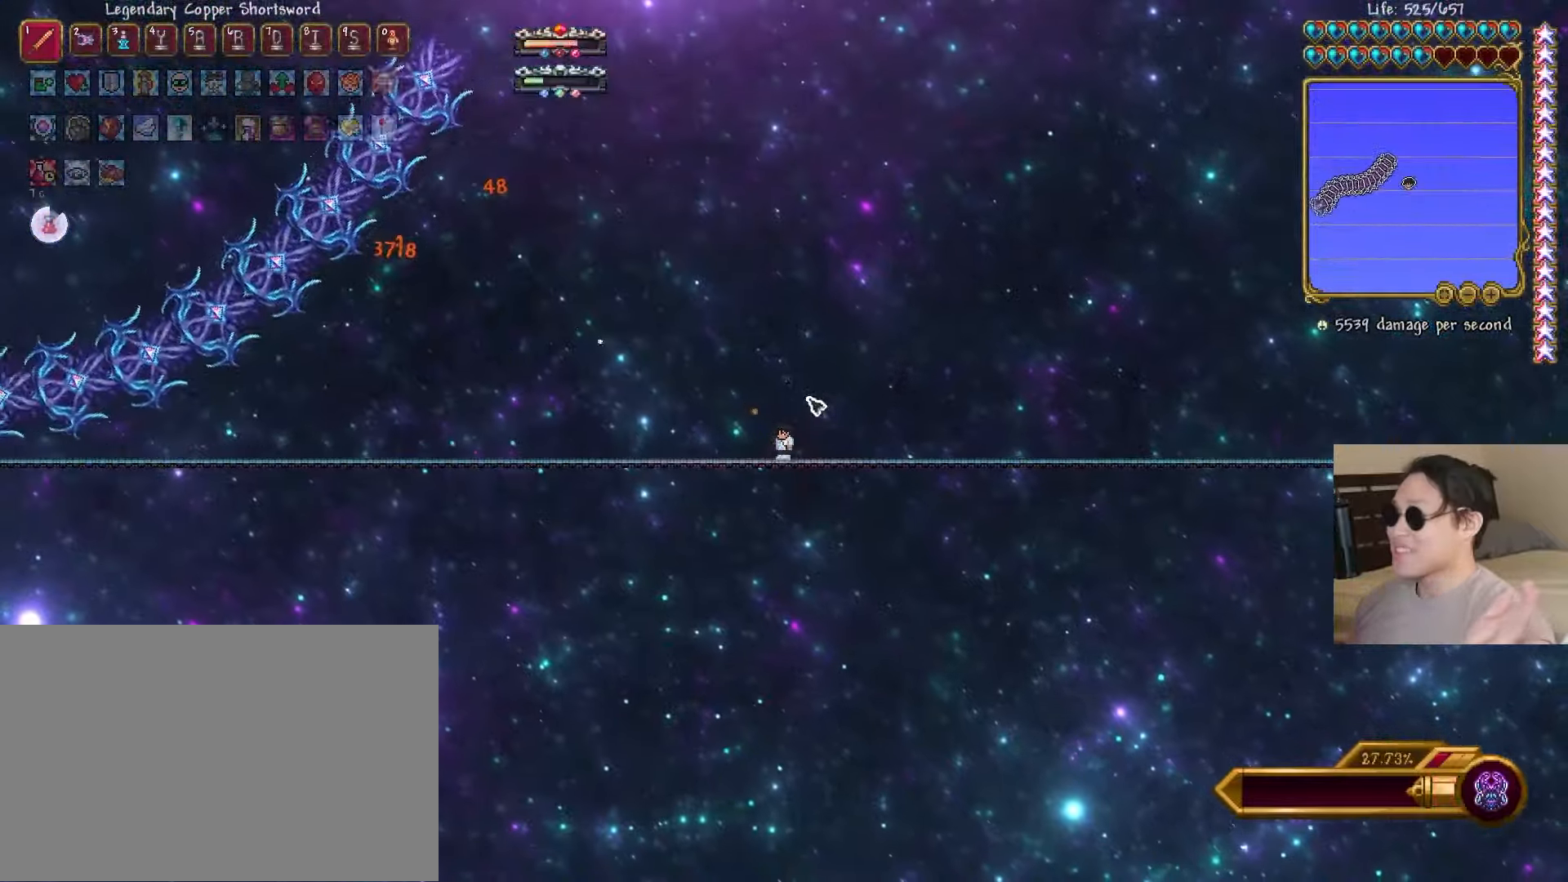
{"keys": [], "events": [[283, "e", "down"], [350, "e", "up"]]}
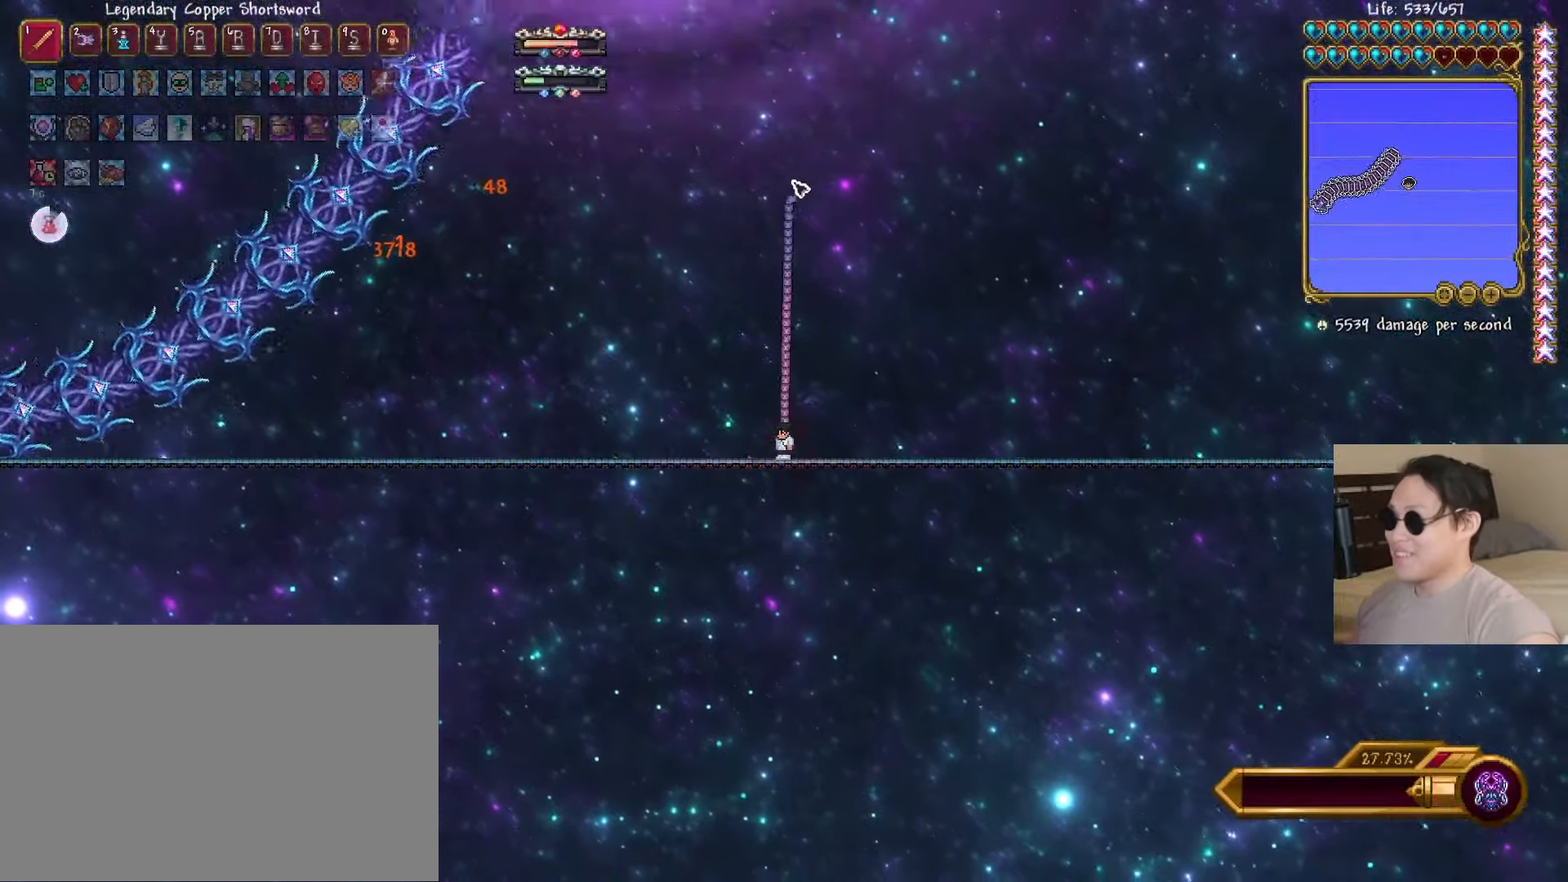
{"keys": ["d"], "events": [[267, "space", "down"], [367, "d", "down"], [433, "space", "up"]]}
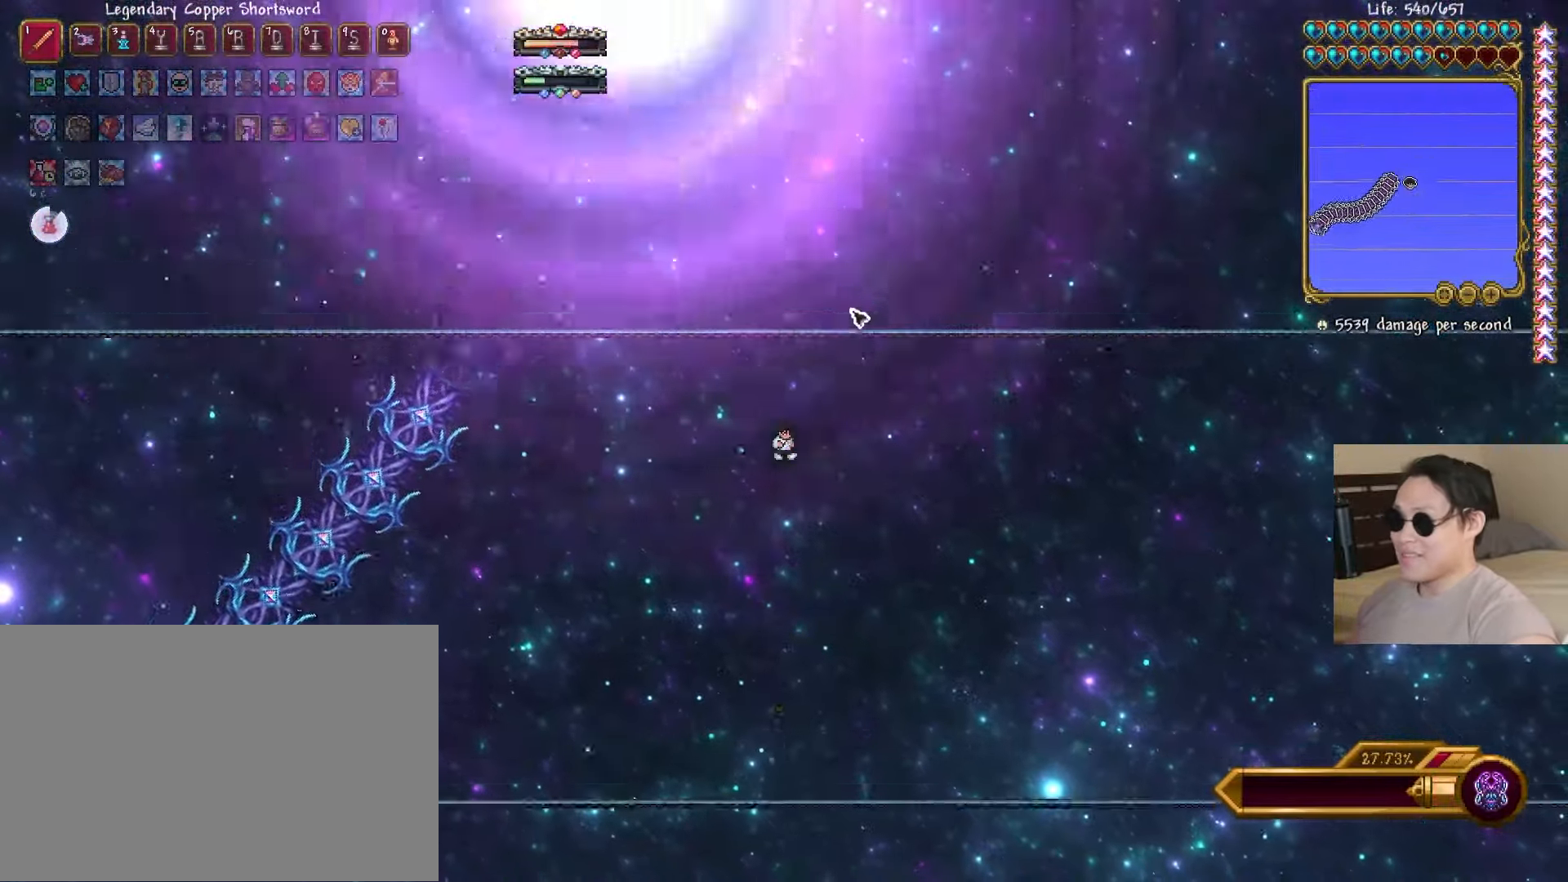
{"keys": ["d"], "events": []}
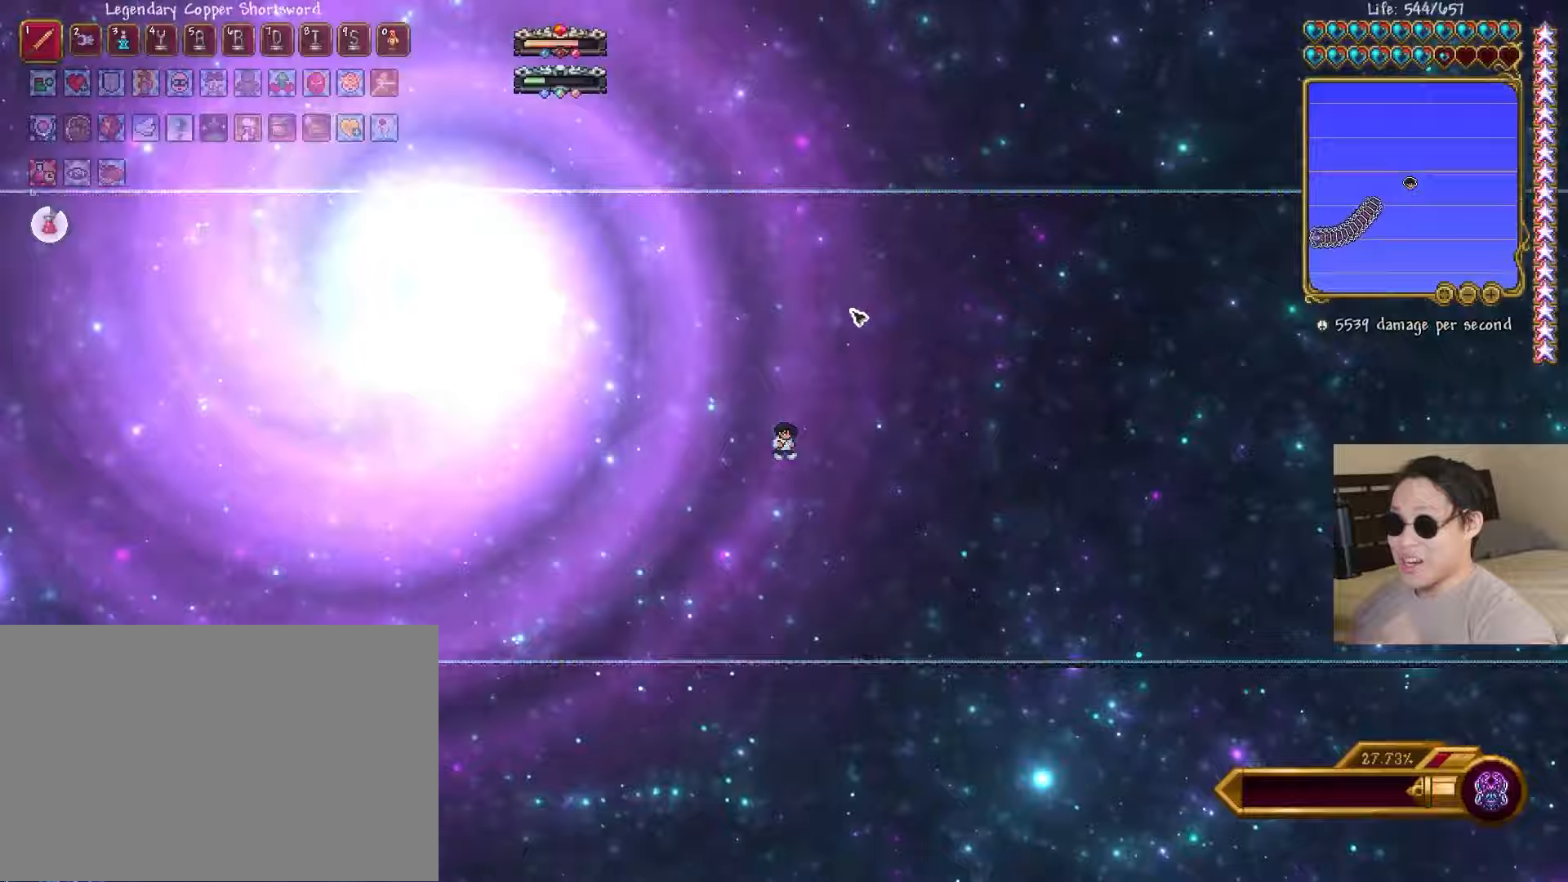
{"keys": [], "events": [[267, "a", "down"], [267, "d", "up"], [467, "a", "up"]]}
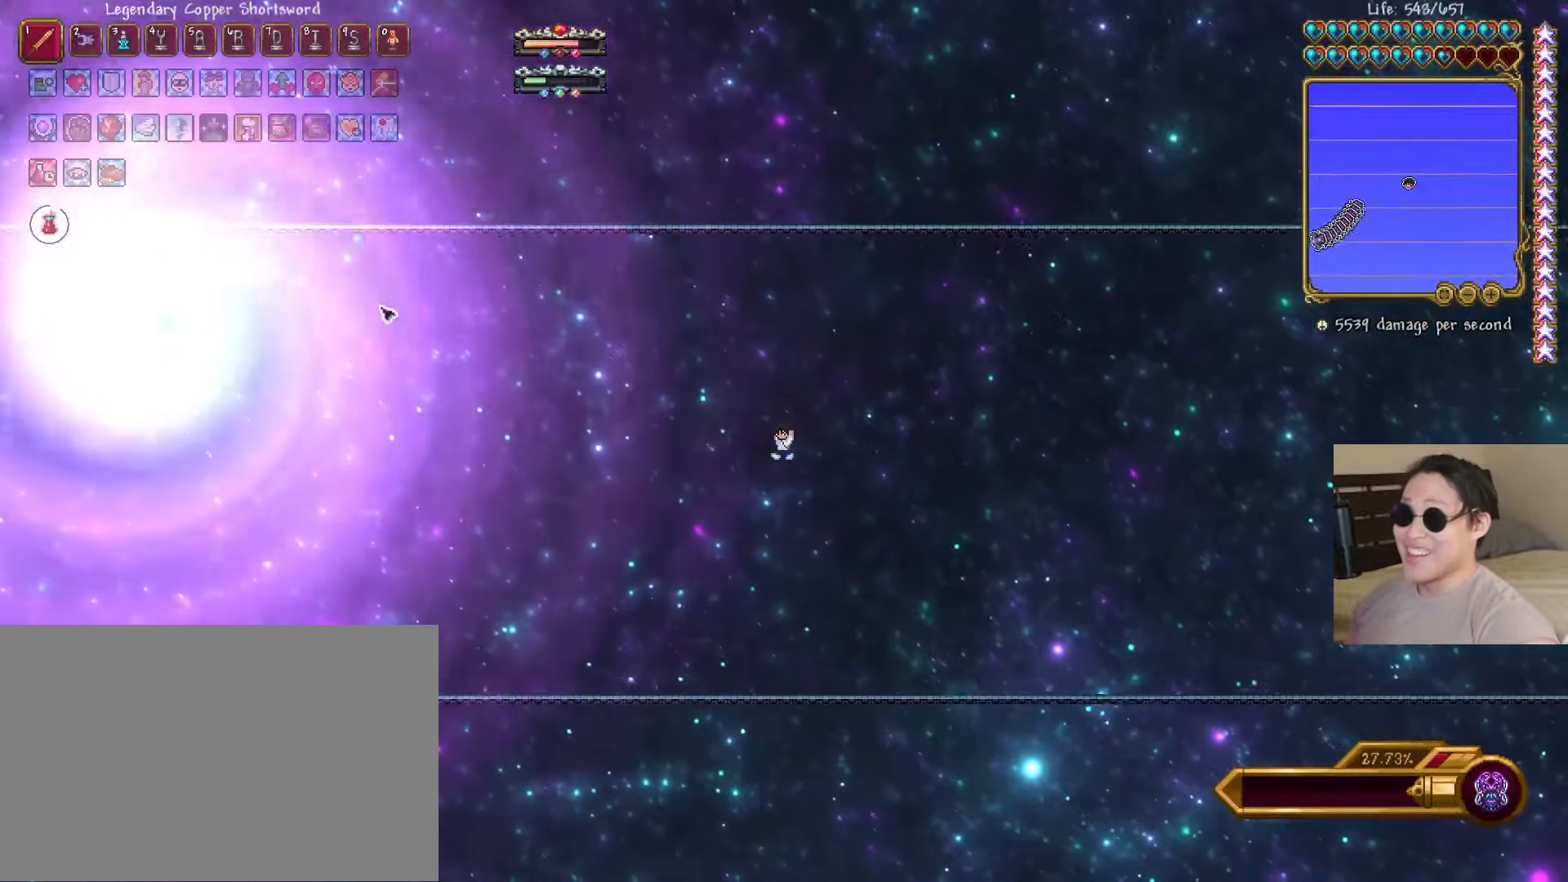
{"keys": [], "events": []}
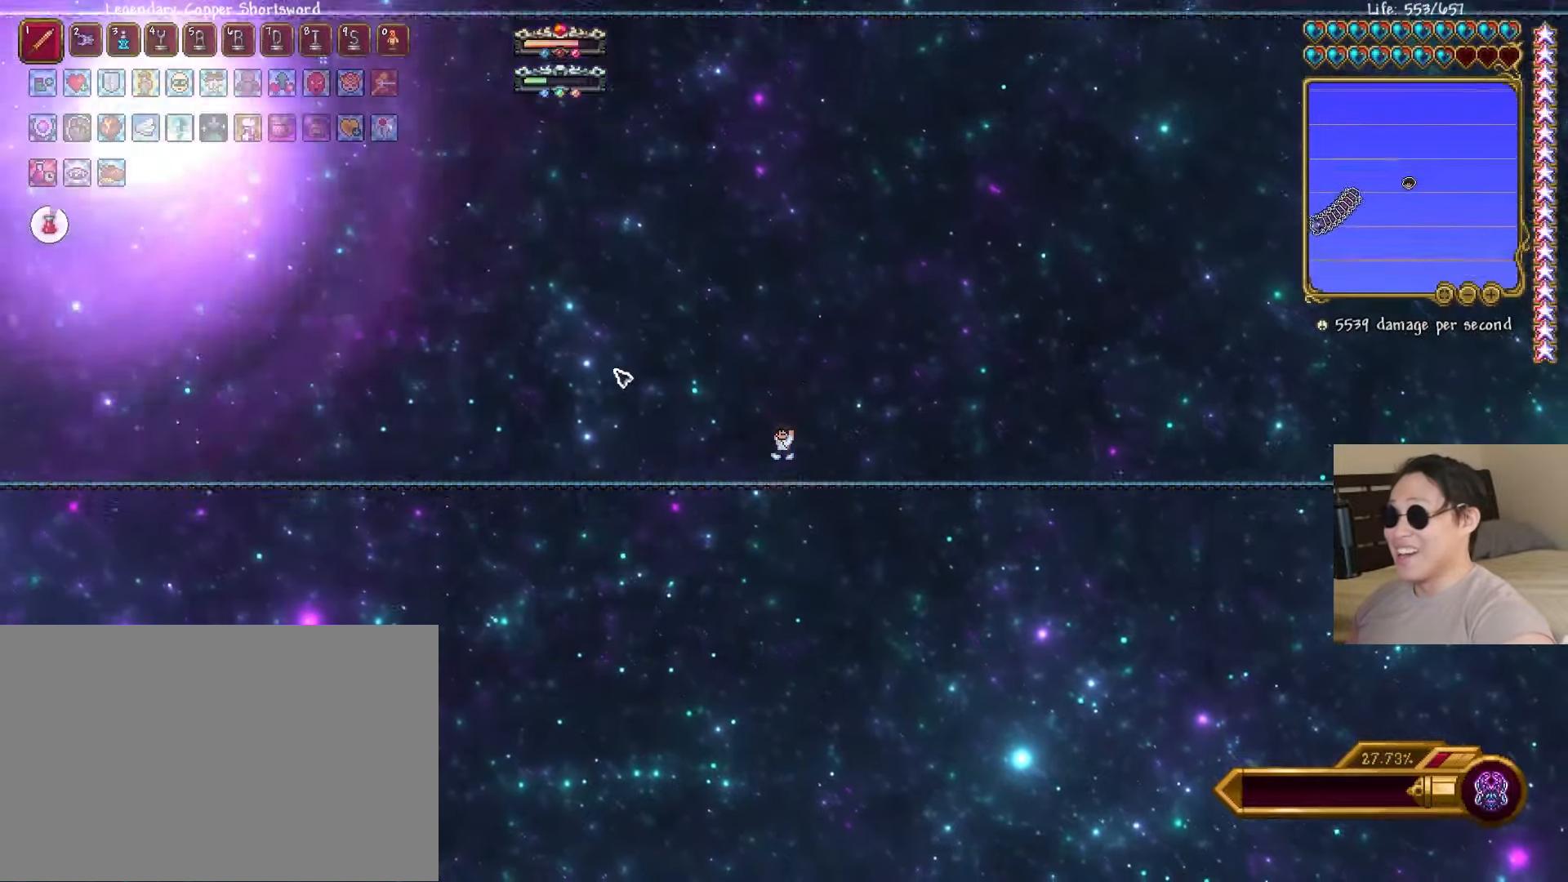
{"keys": [], "events": []}
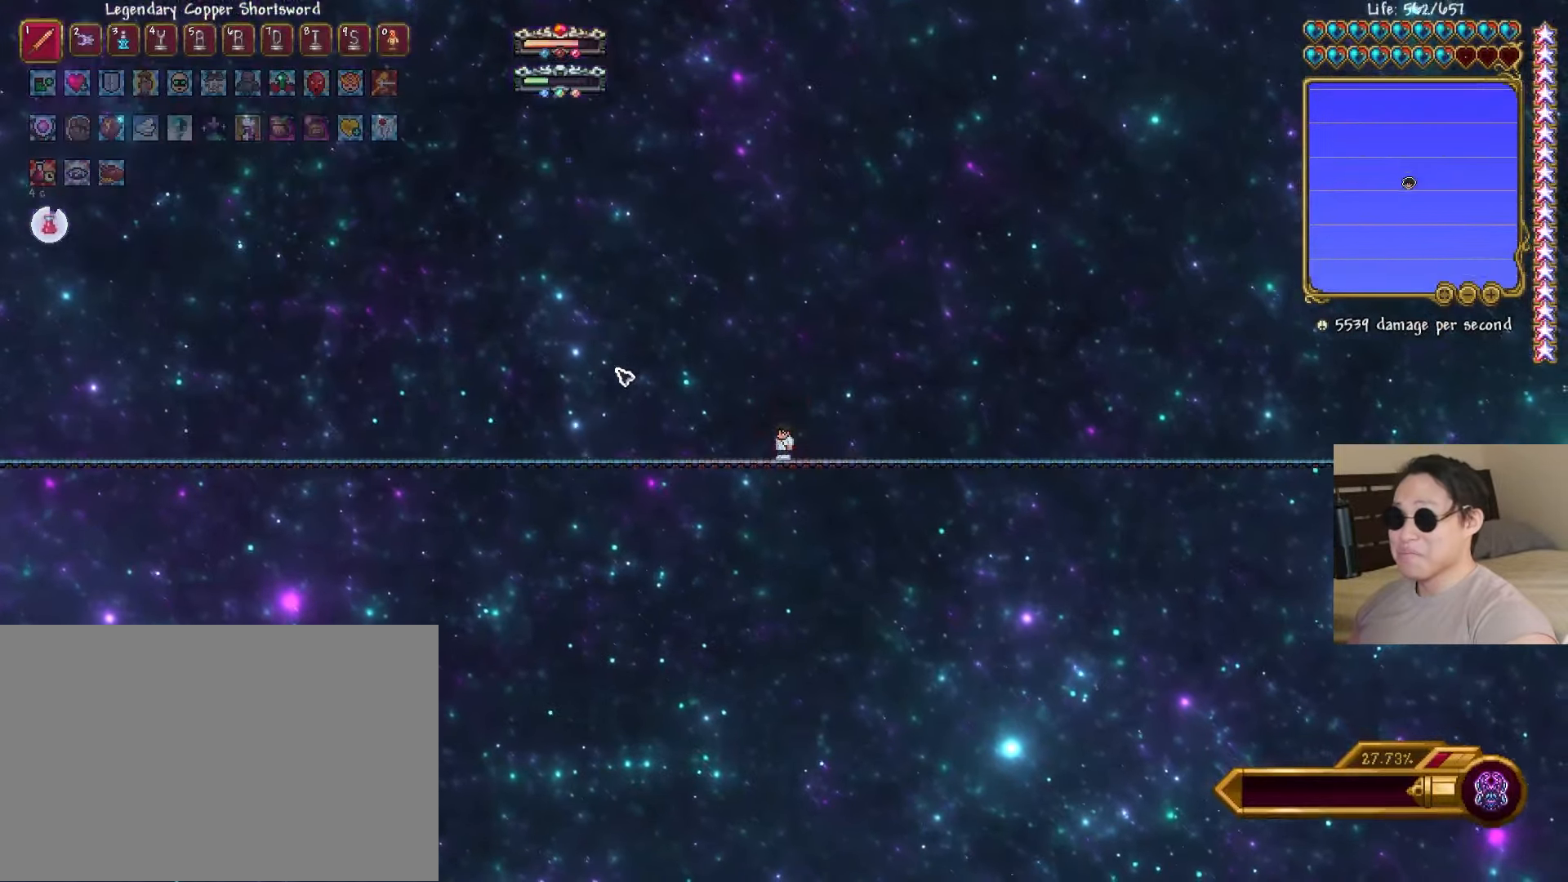
{"keys": ["s"], "events": [[250, "s", "down"]]}
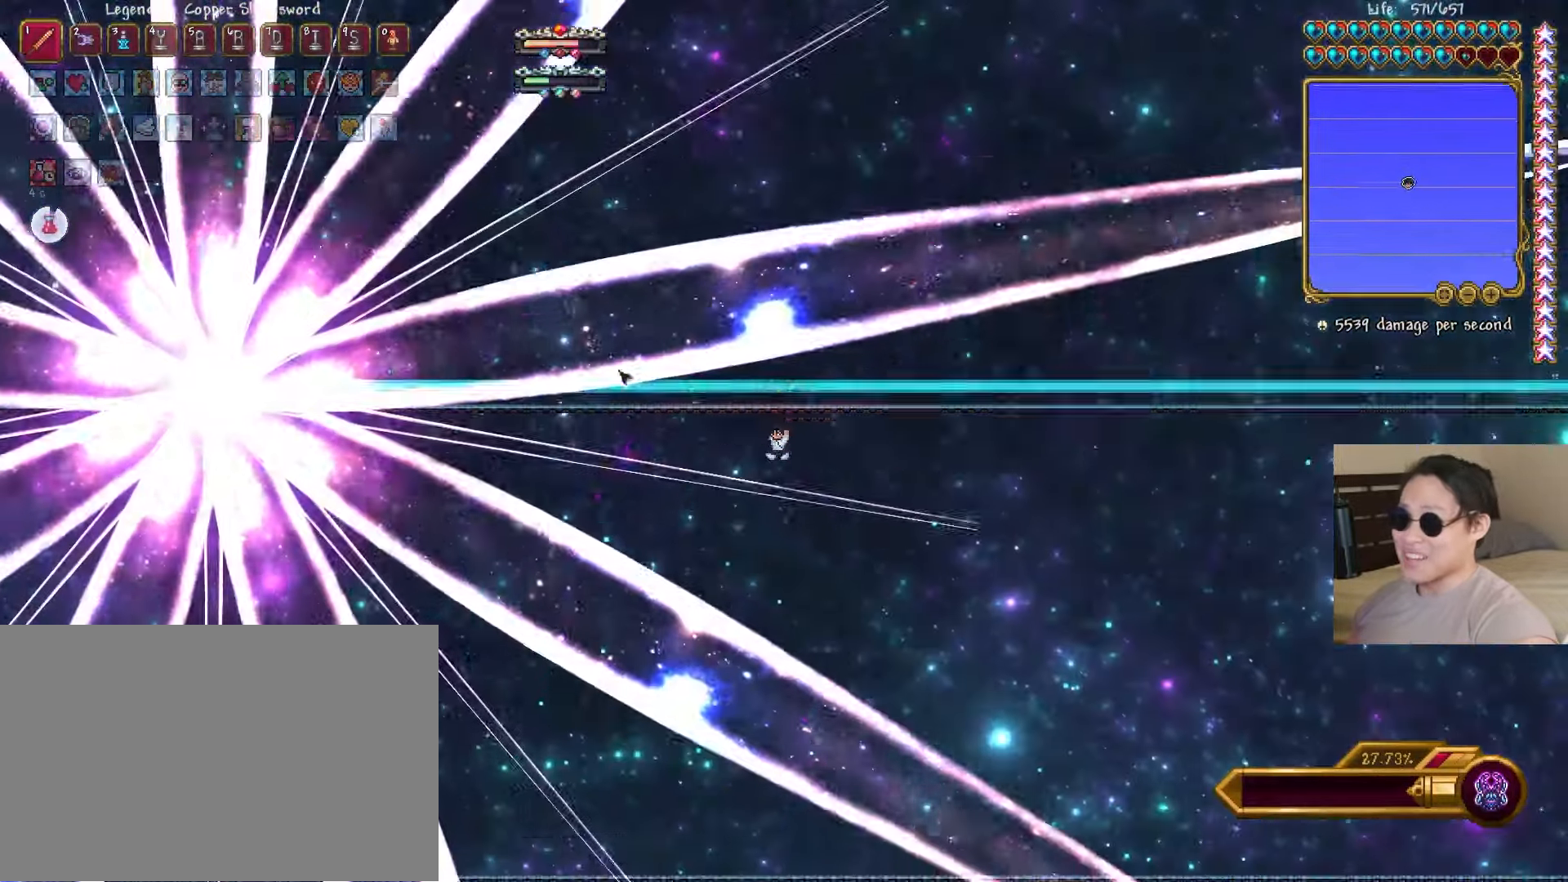
{"keys": ["a", "s"], "events": [[50, "r", "down"], [117, "r", "up"], [283, "r", "down"], [417, "a", "down"], [417, "r", "up"]]}
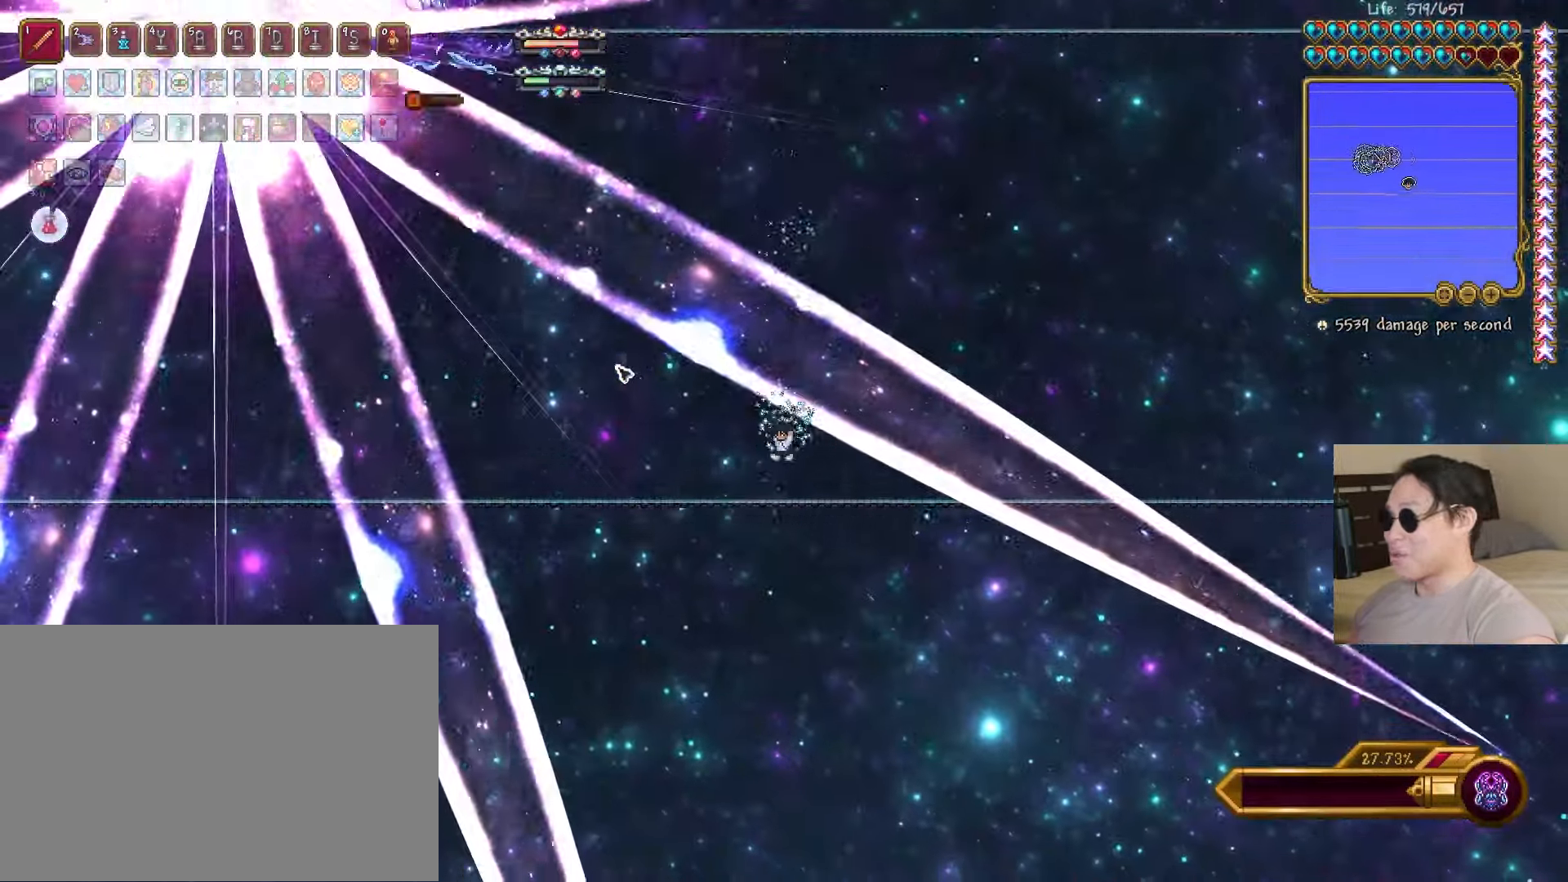
{"keys": ["a", "s"], "events": []}
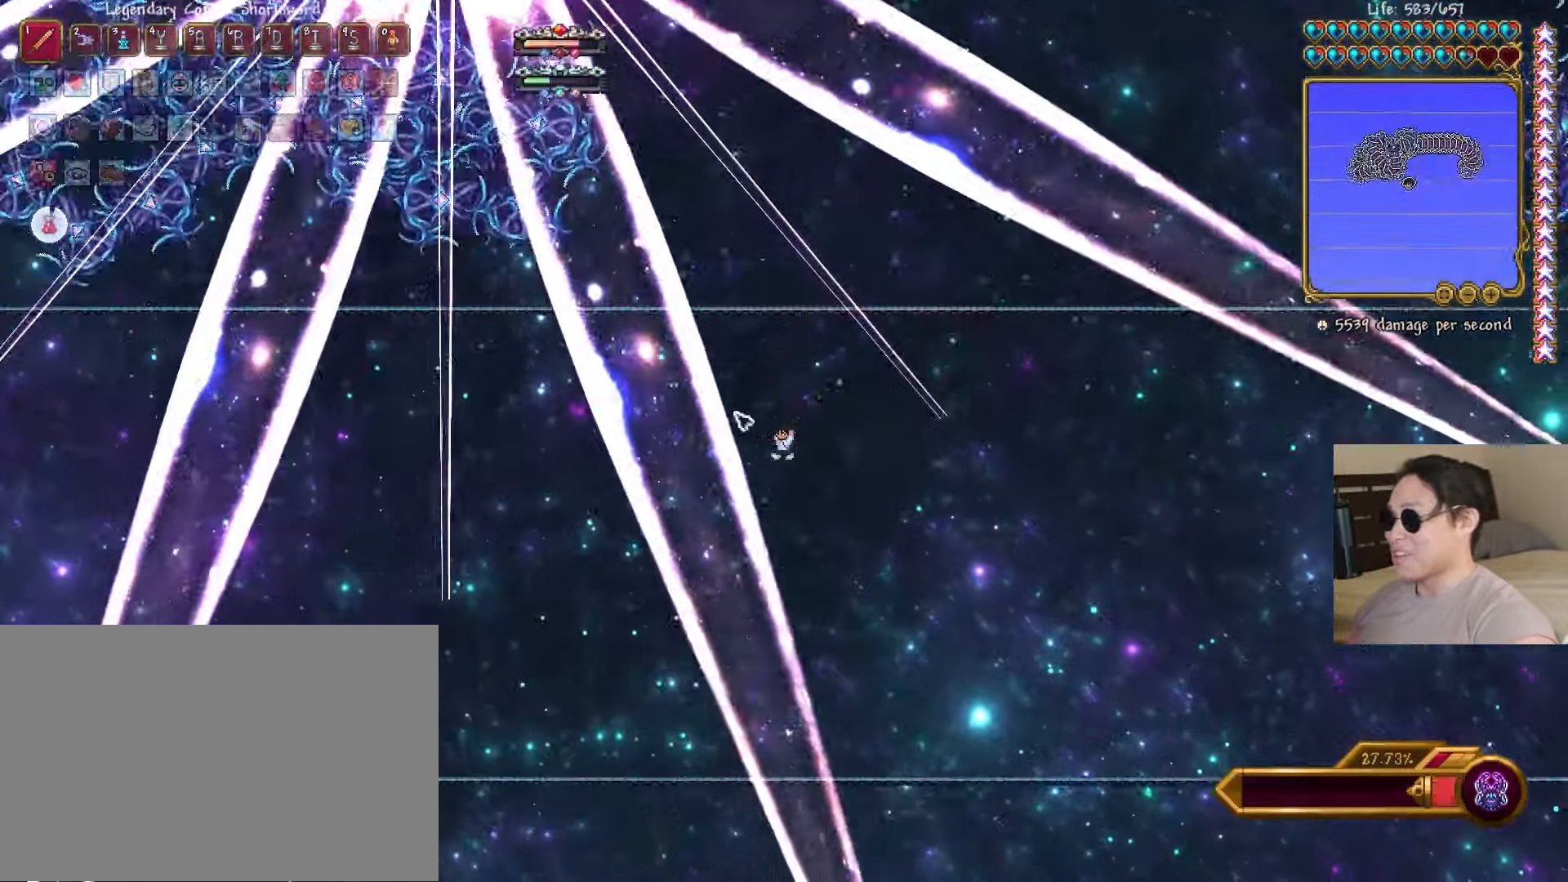
{"keys": ["a", "s"], "events": []}